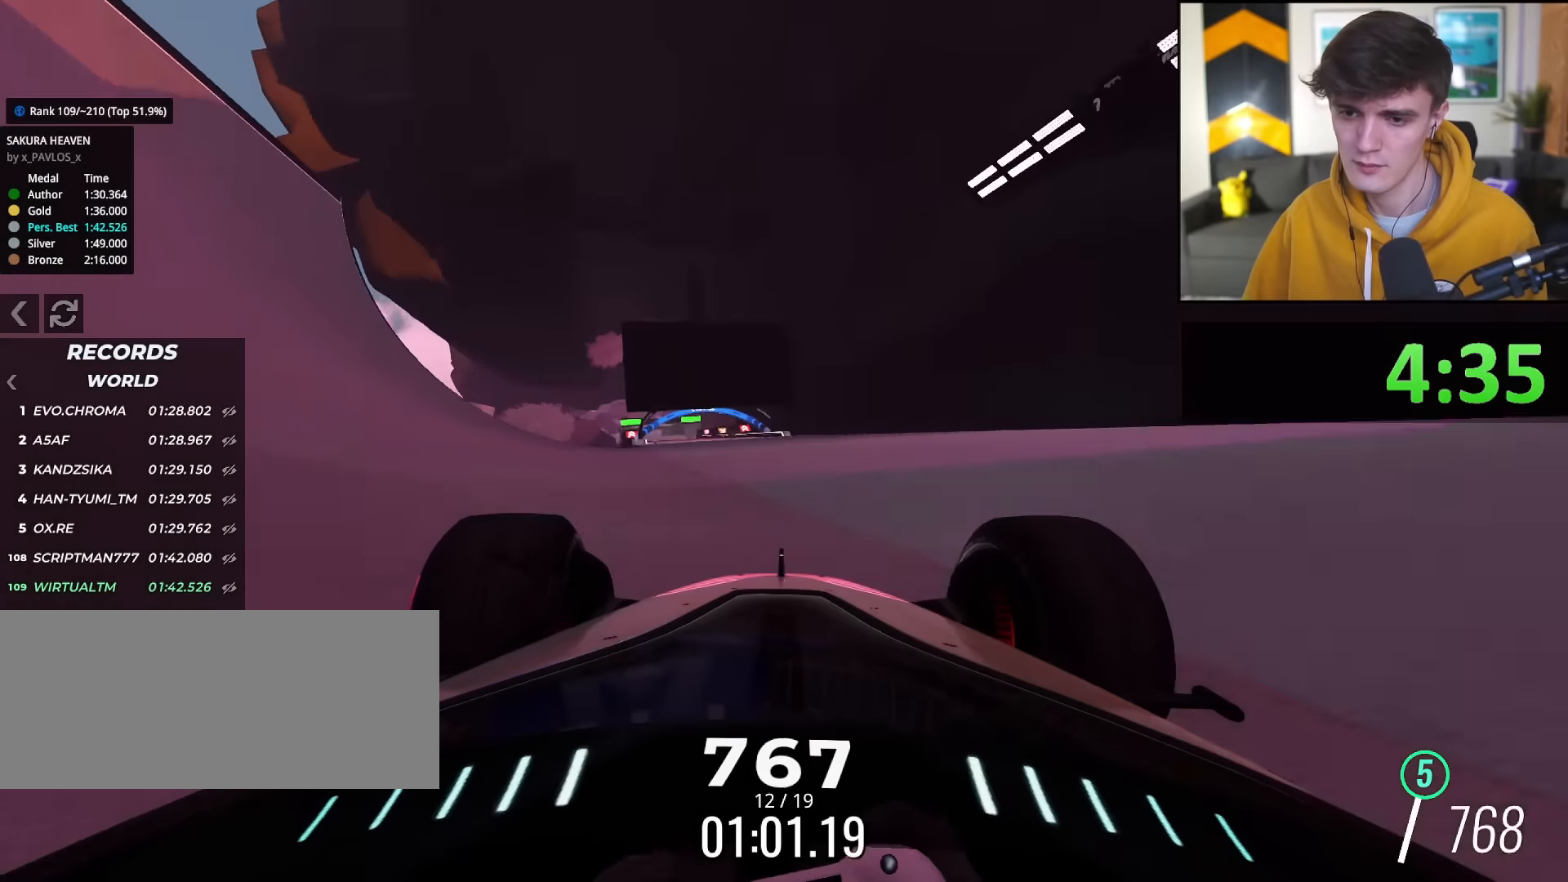
Gameplay with keyboard; each line is a JSON object with the keys held at the frame after it. "events" lists presses ("down") and releases ("up") of "brake", "down", "left", "right" and "up" between this image and that frame as [ms after this image, input, new state], when the widget could be followed in between. No other keys are recorded. Mouse input is not recorded. Key names are as the overlay labels them; some are game actions (e.g. jump) rather than physical keys.
{"keys": ["up"], "events": [[50, "left", "up"], [134, "left", "down"], [234, "left", "up"], [334, "left", "down"], [417, "left", "up"]]}
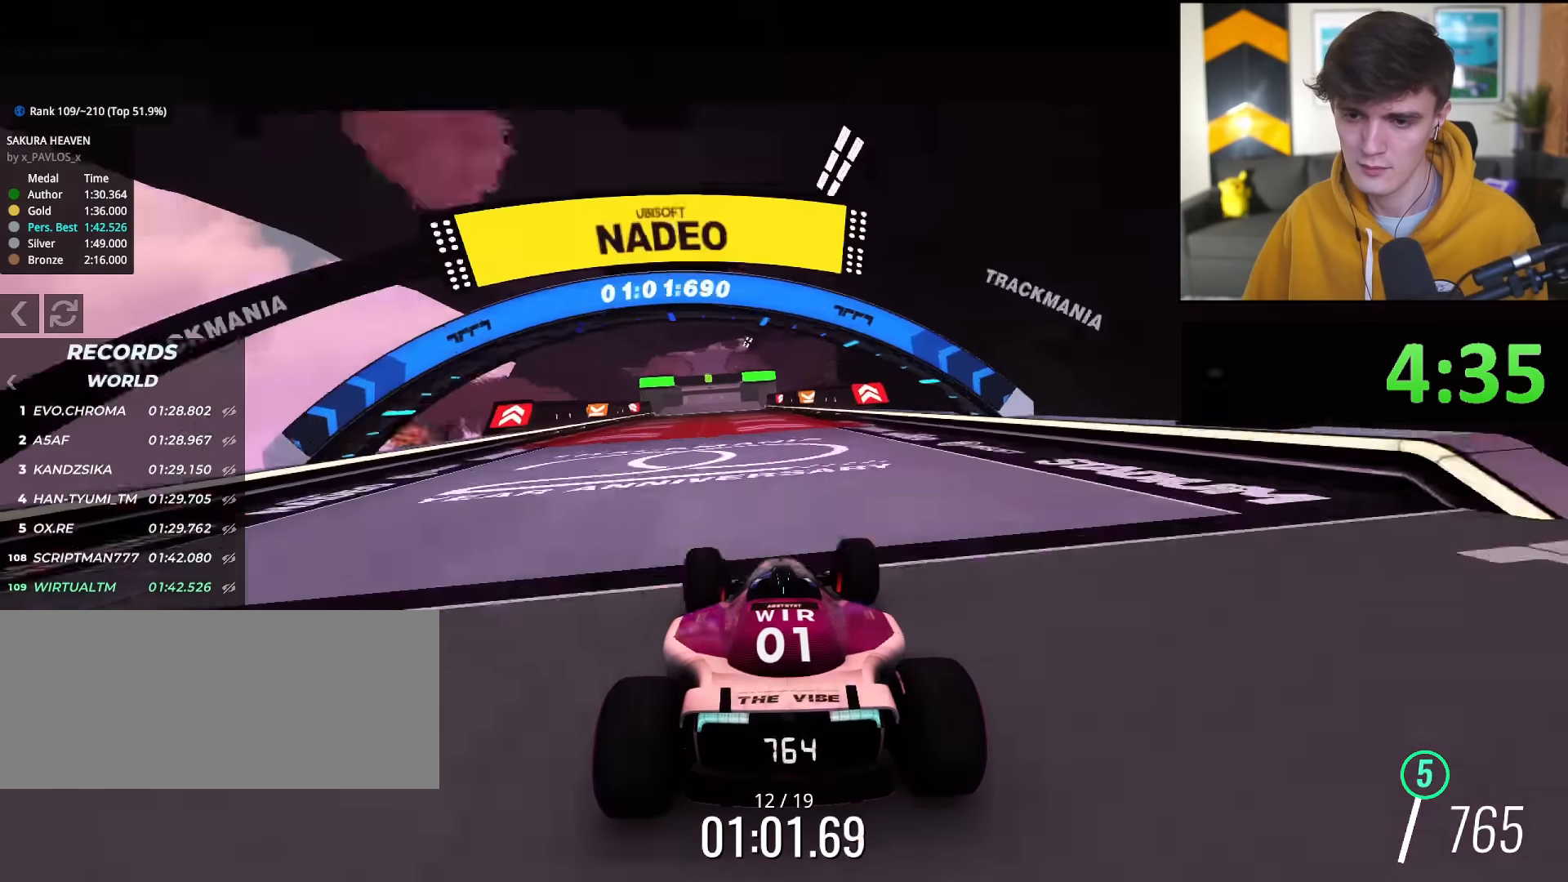
{"keys": ["up"], "events": [[116, "left", "down"], [250, "left", "up"]]}
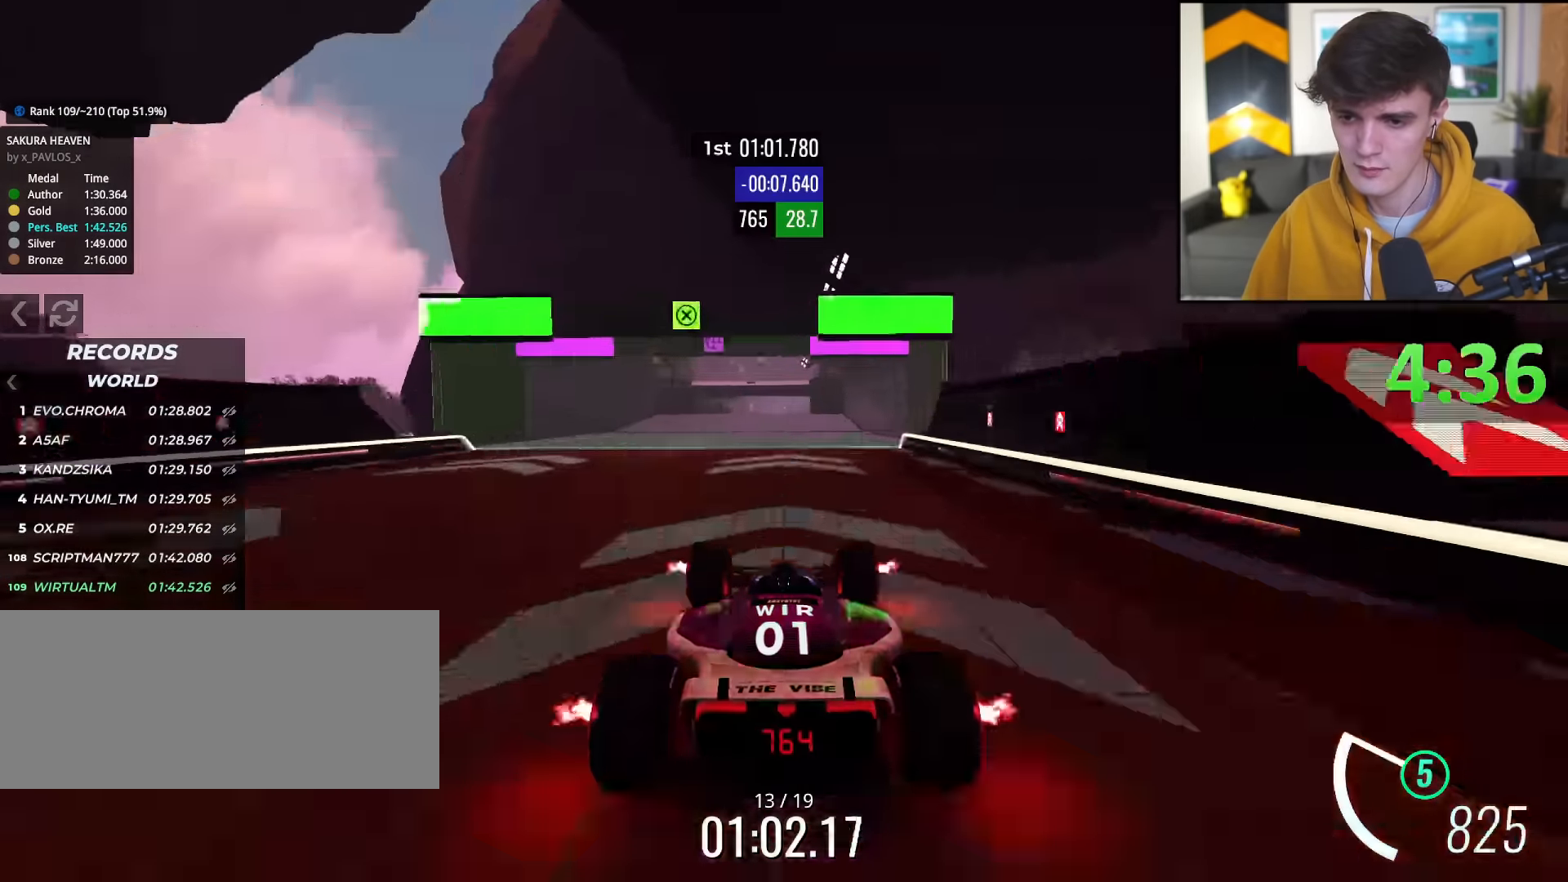
{"keys": ["up"], "events": []}
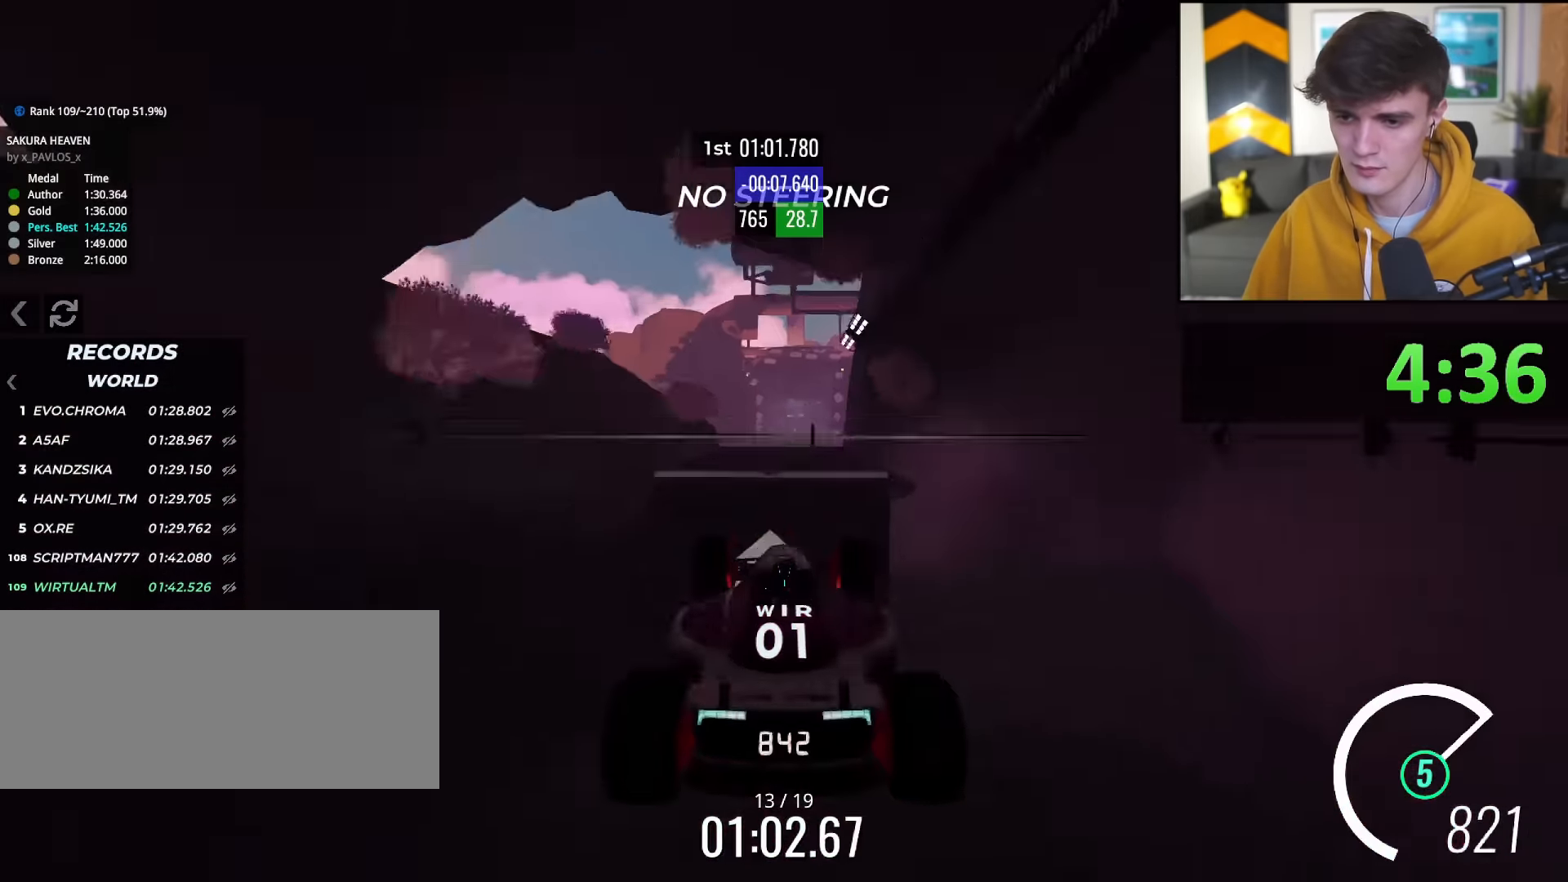
{"keys": ["up"], "events": []}
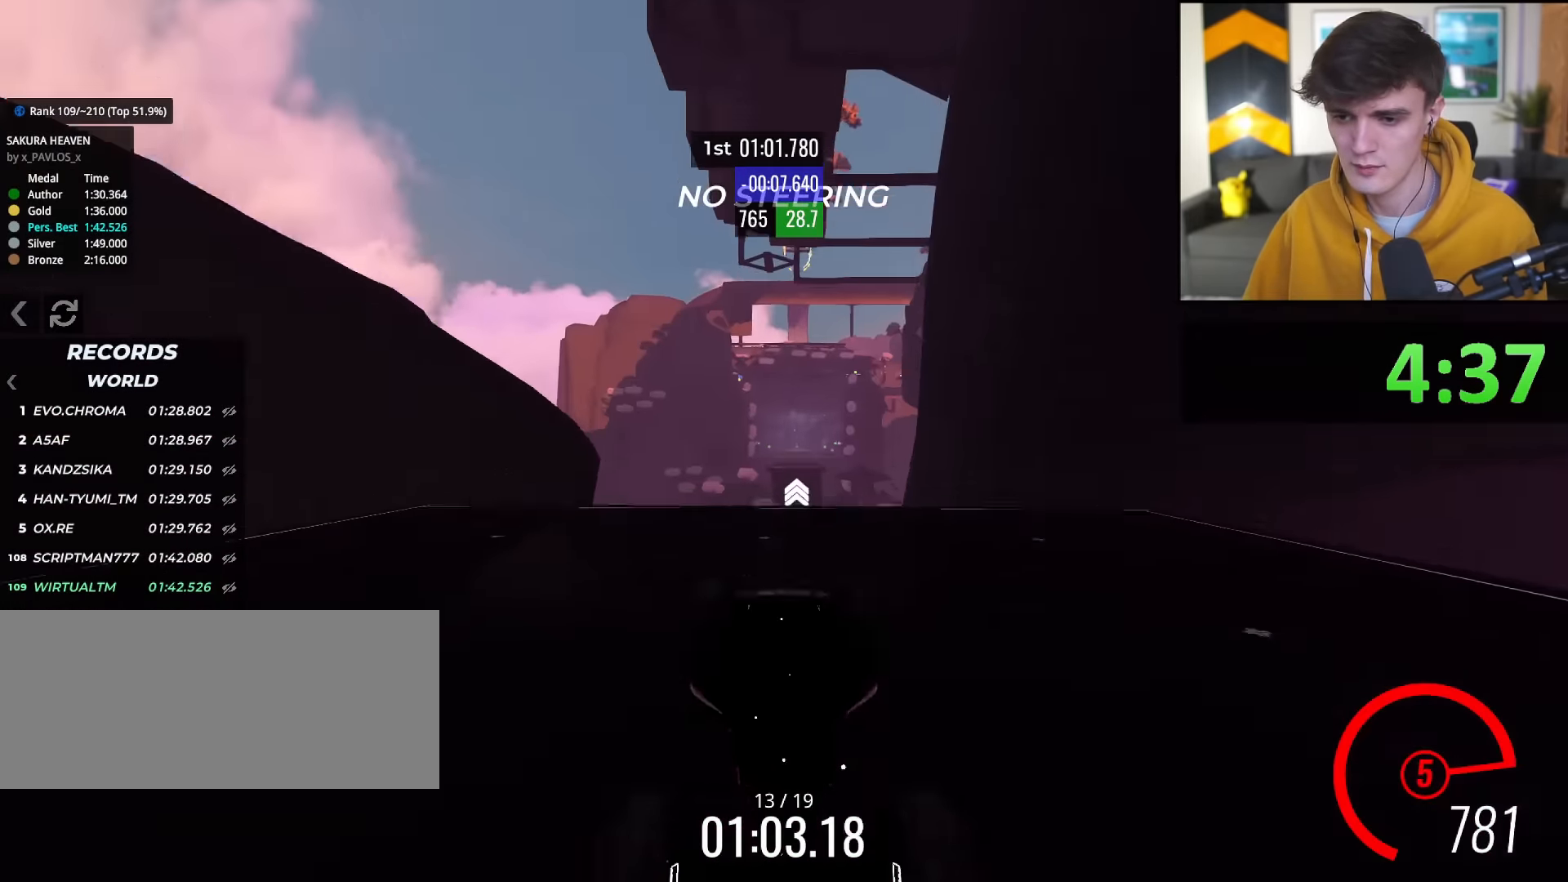
{"keys": ["up"], "events": []}
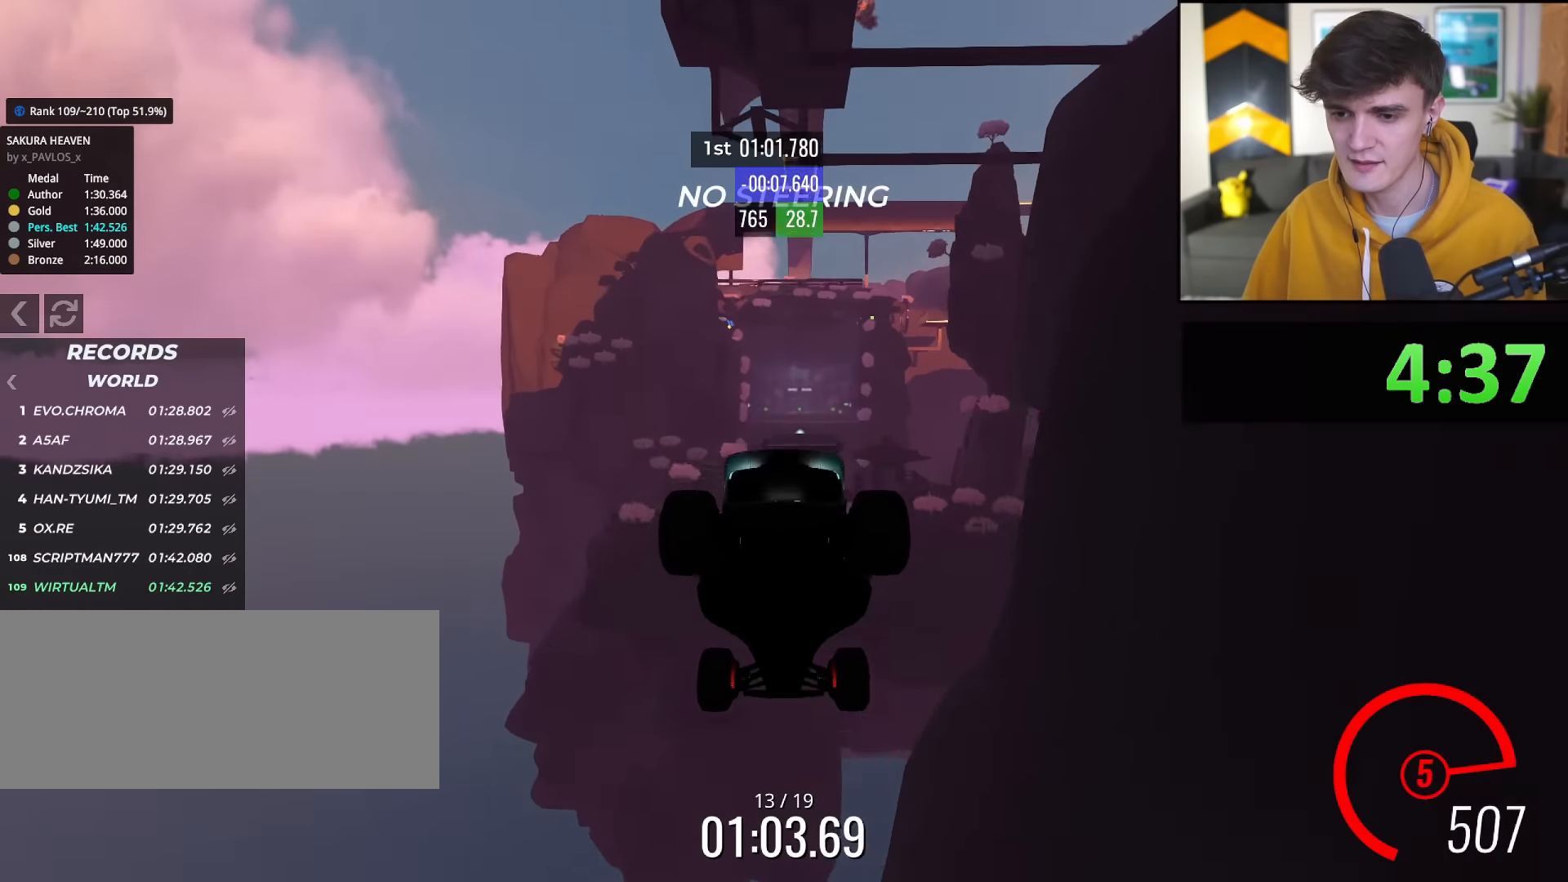
{"keys": ["up"], "events": []}
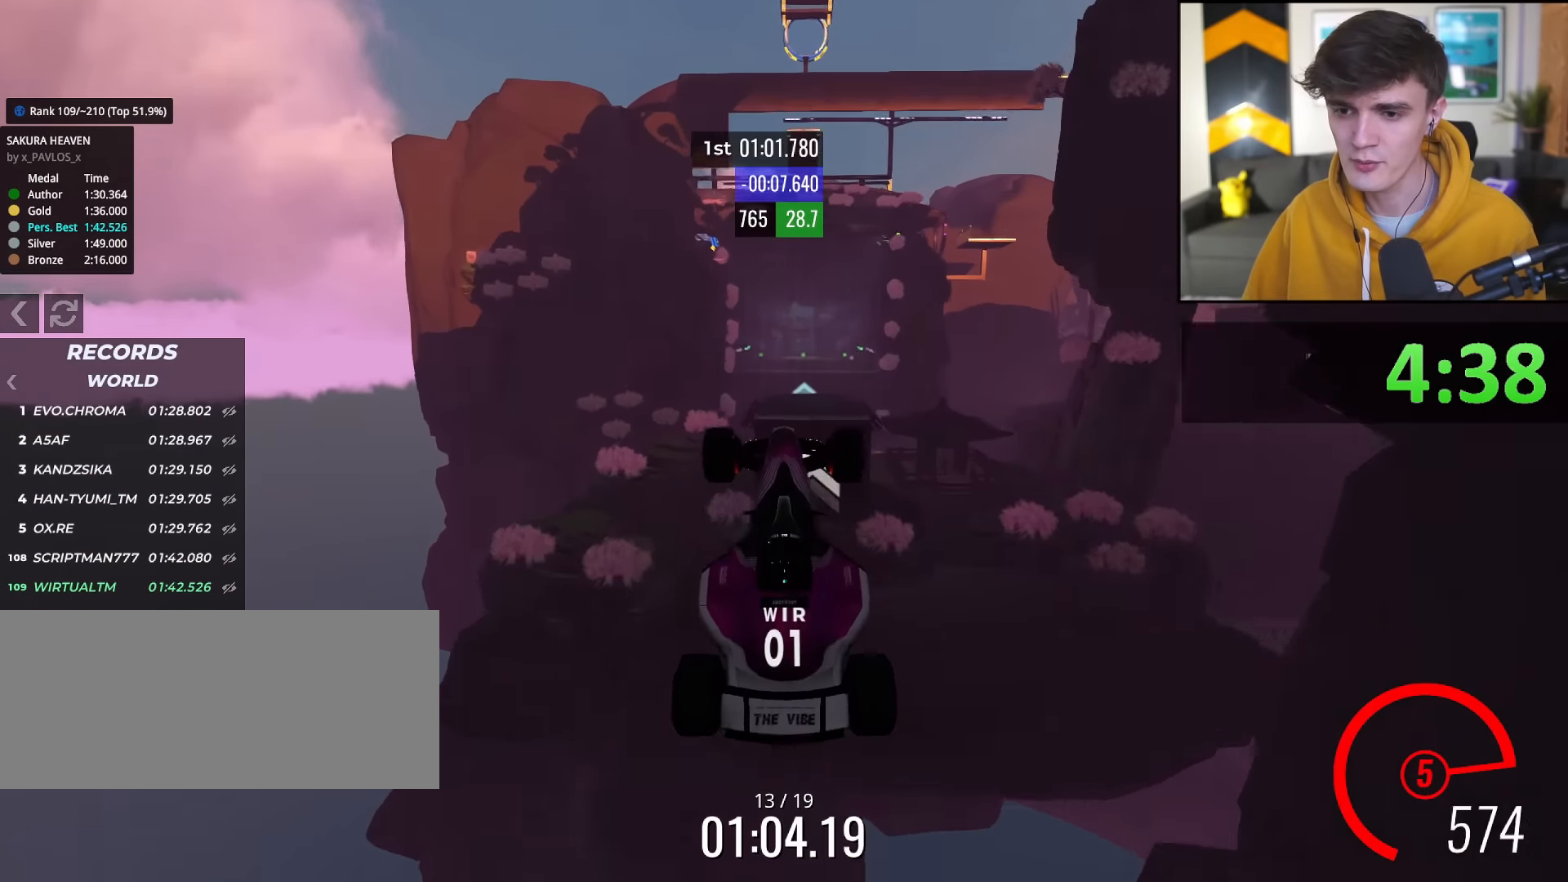
{"keys": ["up"], "events": []}
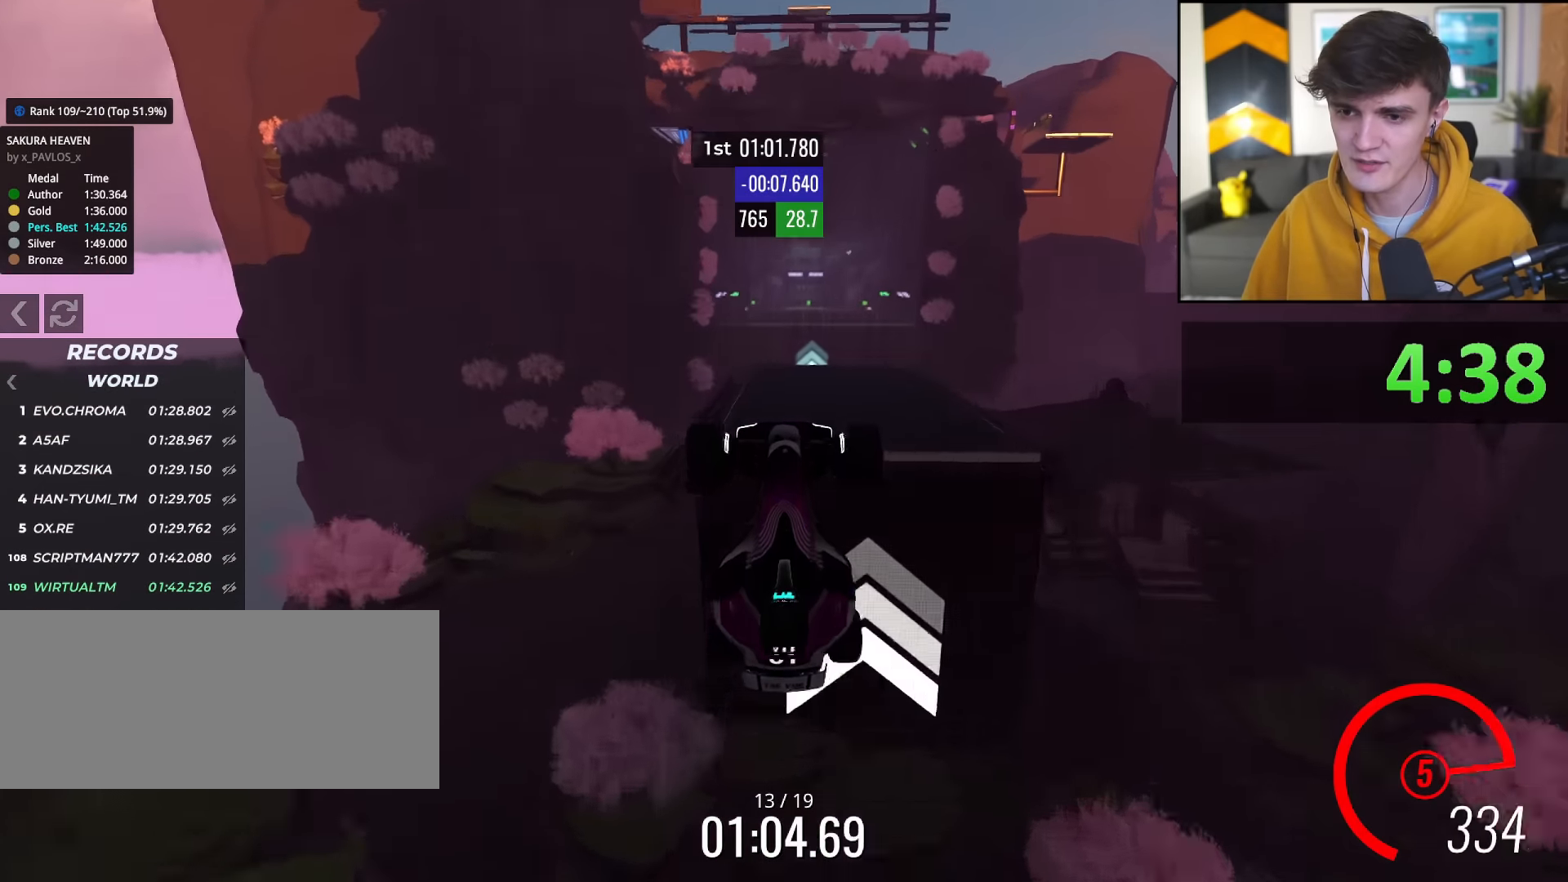
{"keys": ["up"], "events": []}
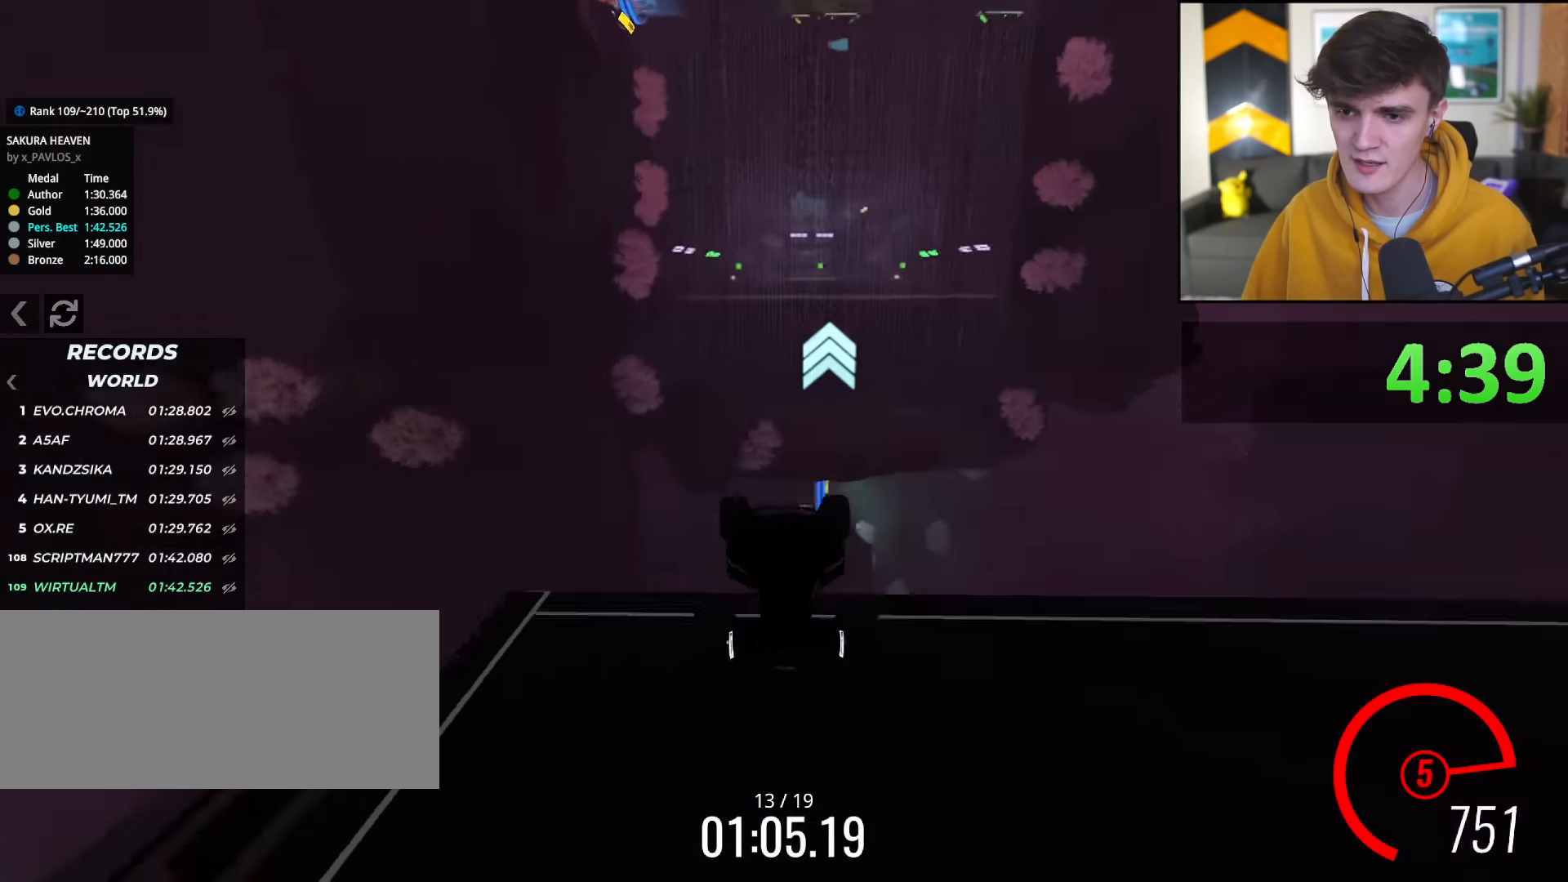
{"keys": ["up"], "events": []}
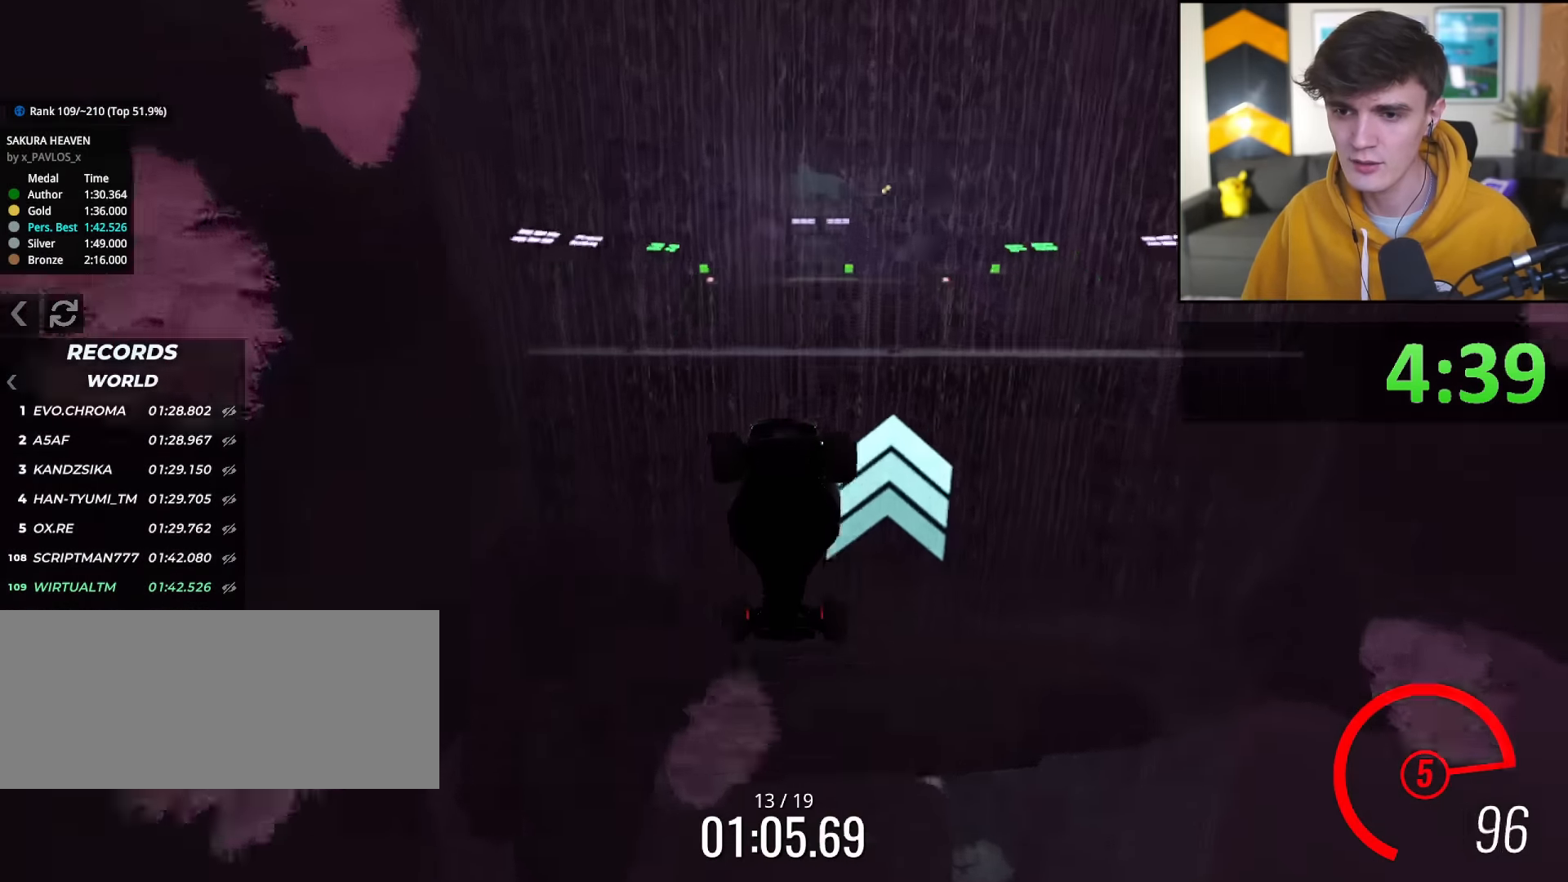
{"keys": ["up"], "events": []}
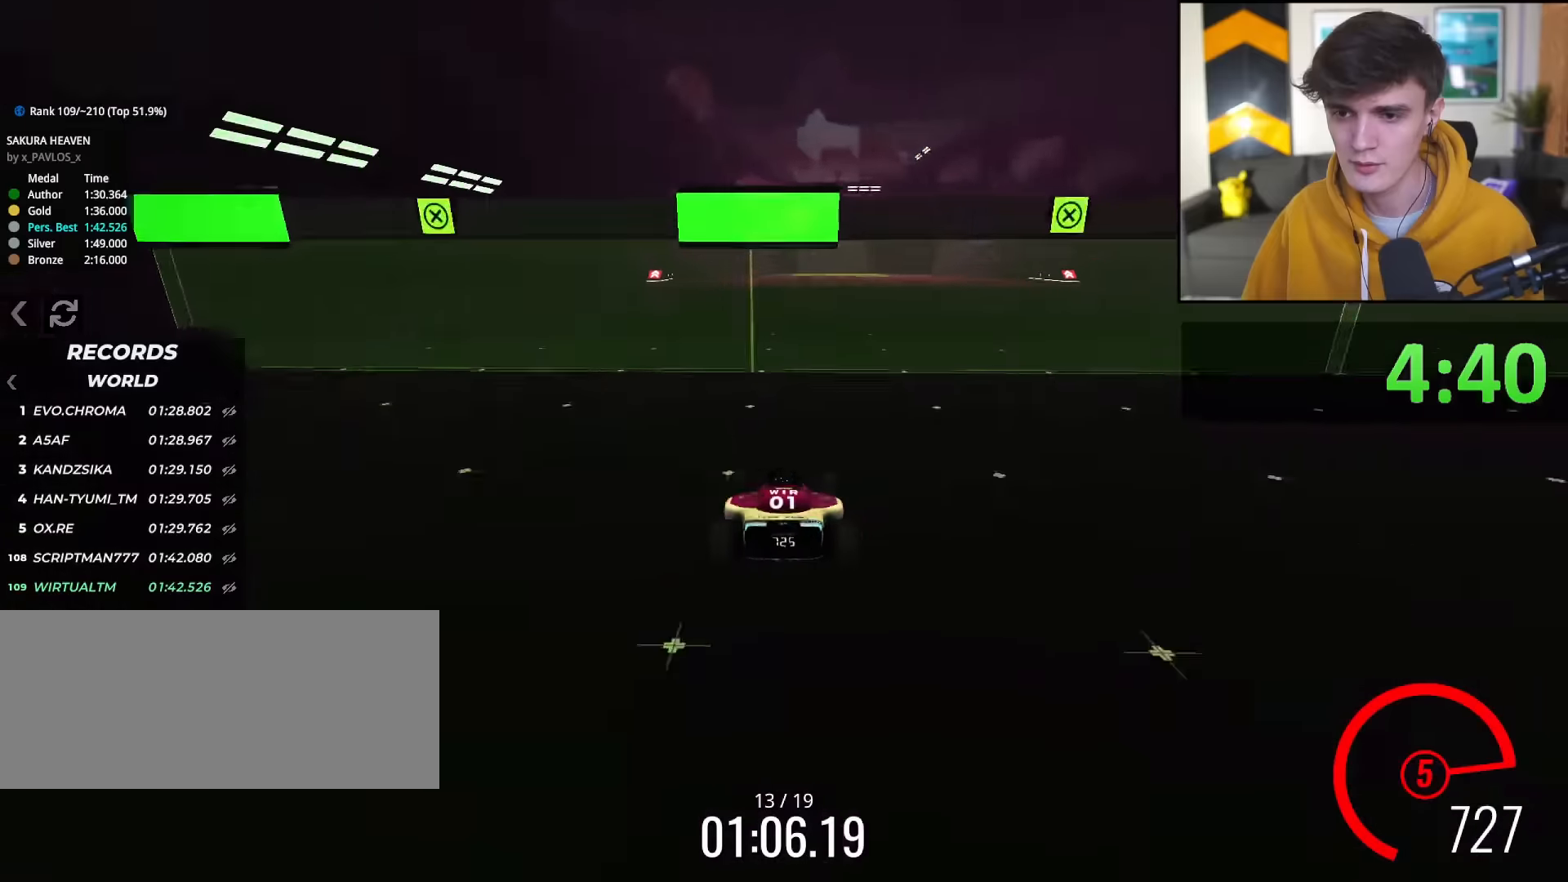
{"keys": ["up"], "events": [[67, "right", "down"], [150, "right", "up"], [250, "right", "down"], [351, "right", "up"]]}
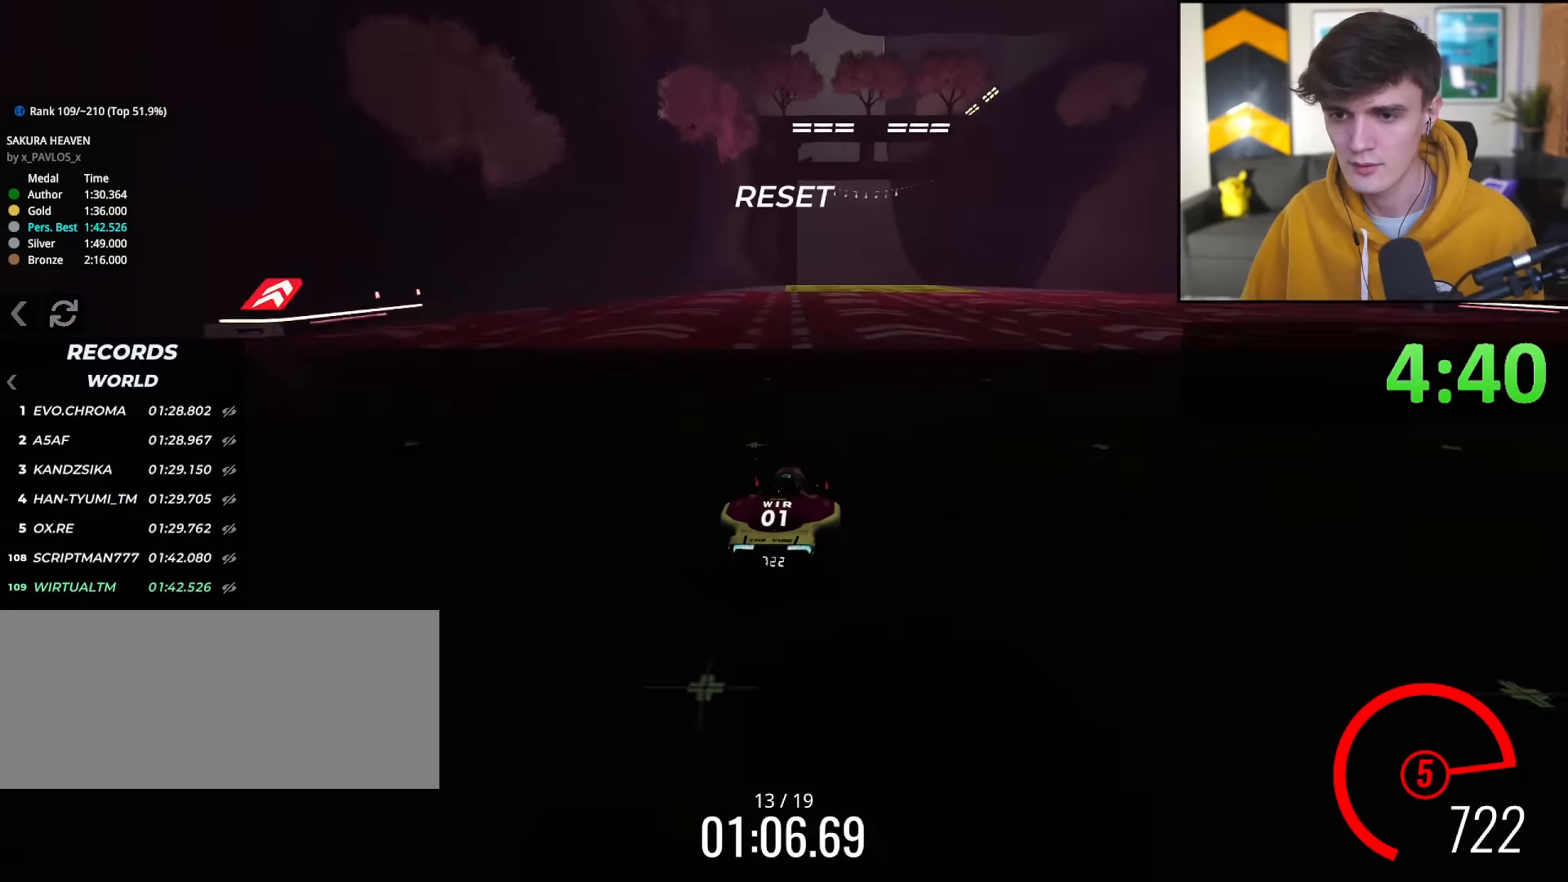
{"keys": ["left", "up"], "events": [[116, "left", "down"], [217, "left", "up"], [317, "right", "down"], [417, "right", "up"], [450, "left", "down"]]}
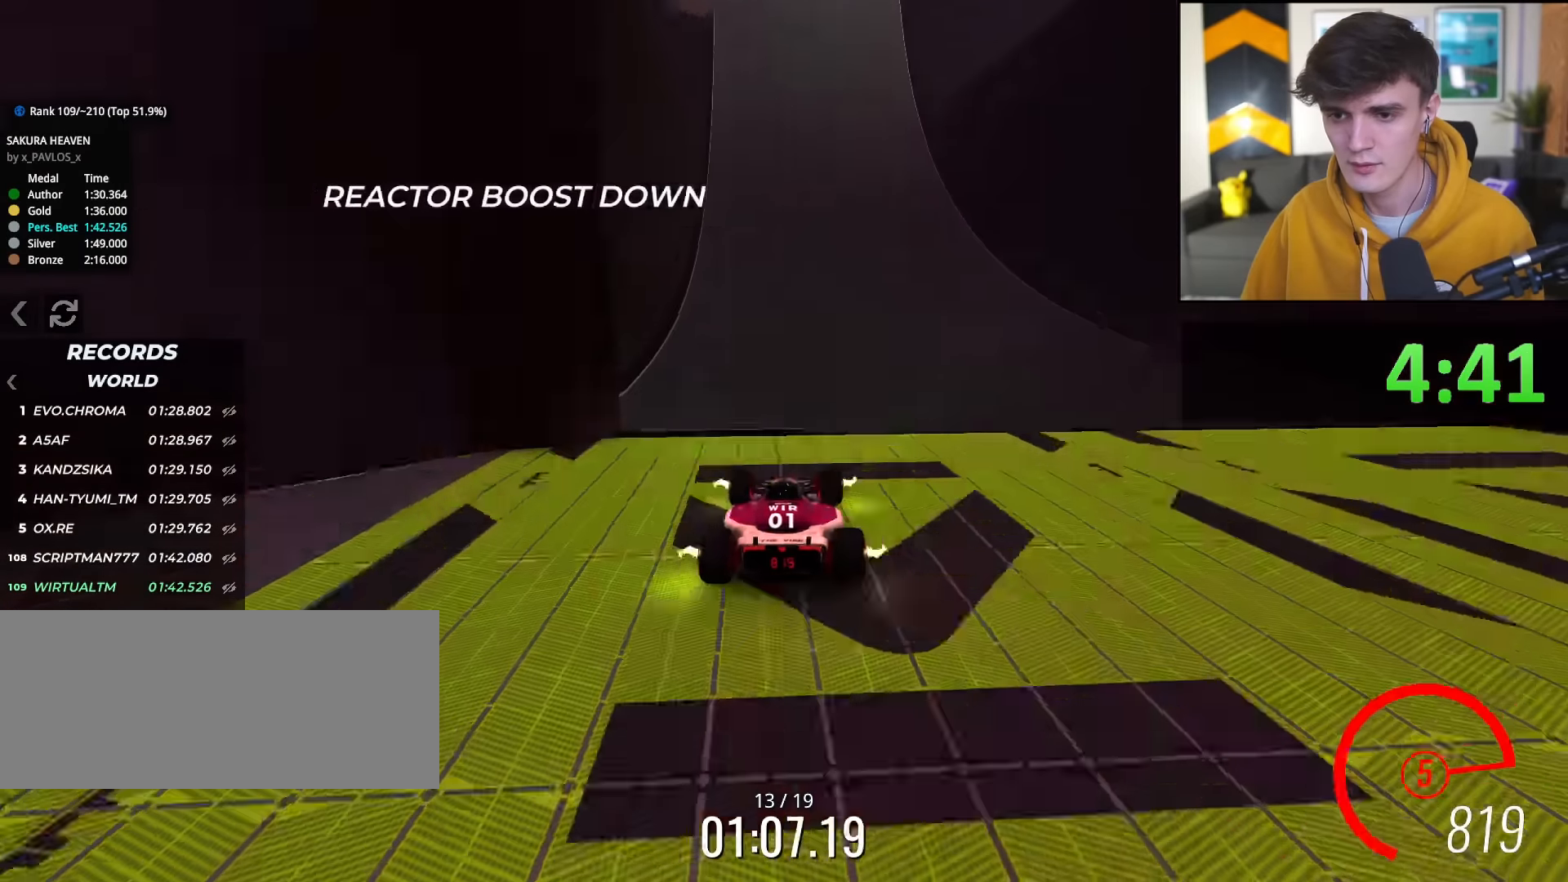
{"keys": ["up"], "events": [[100, "left", "up"], [384, "right", "down"], [417, "right", "up"]]}
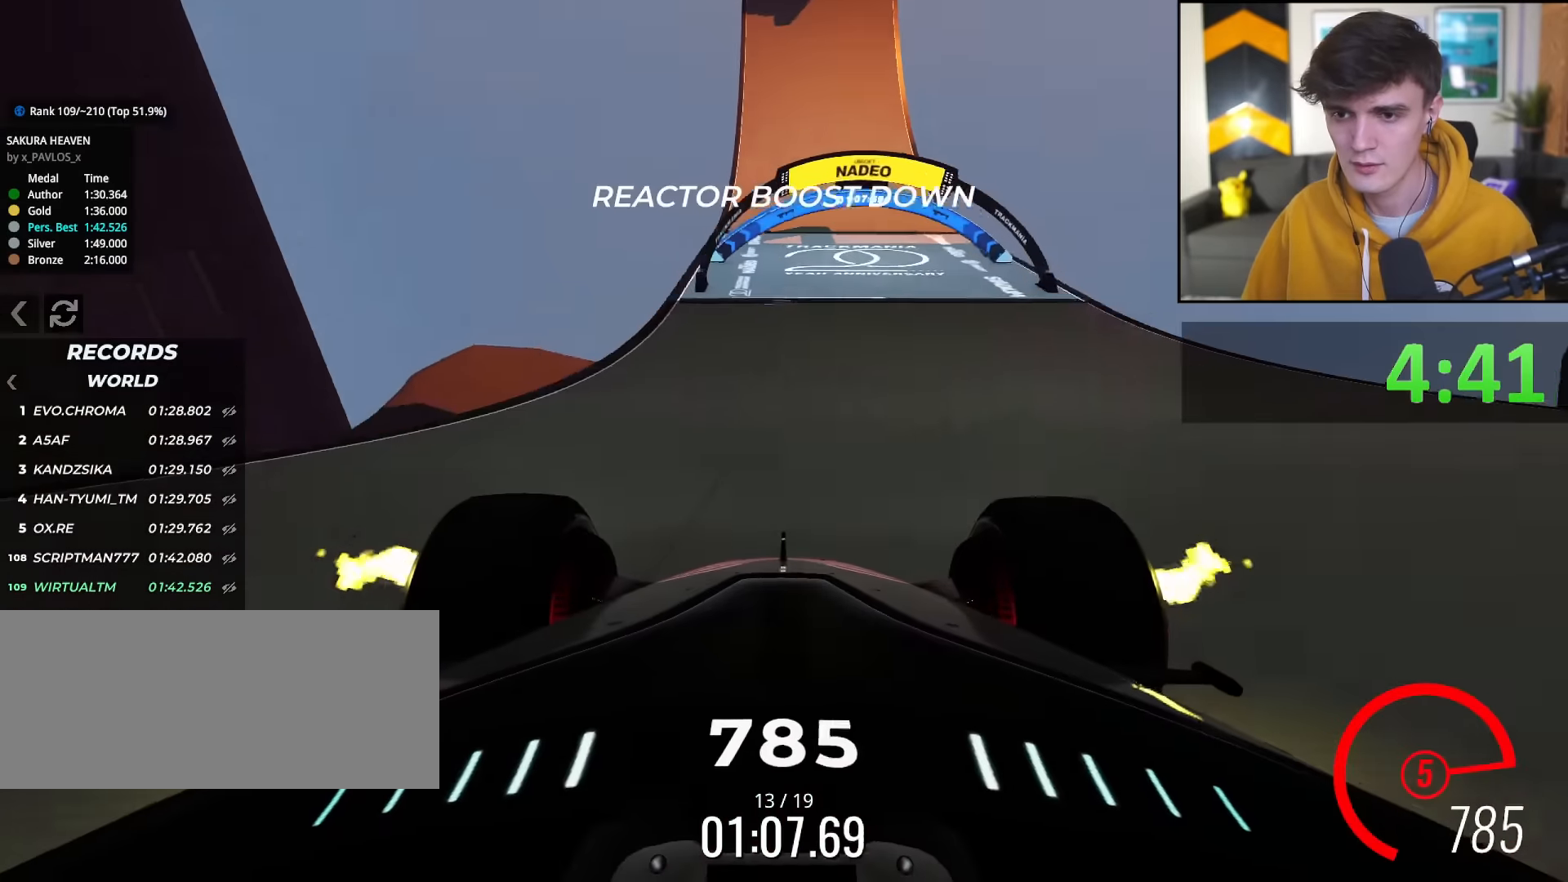
{"keys": ["up"], "events": [[116, "right", "down"], [150, "right", "up"]]}
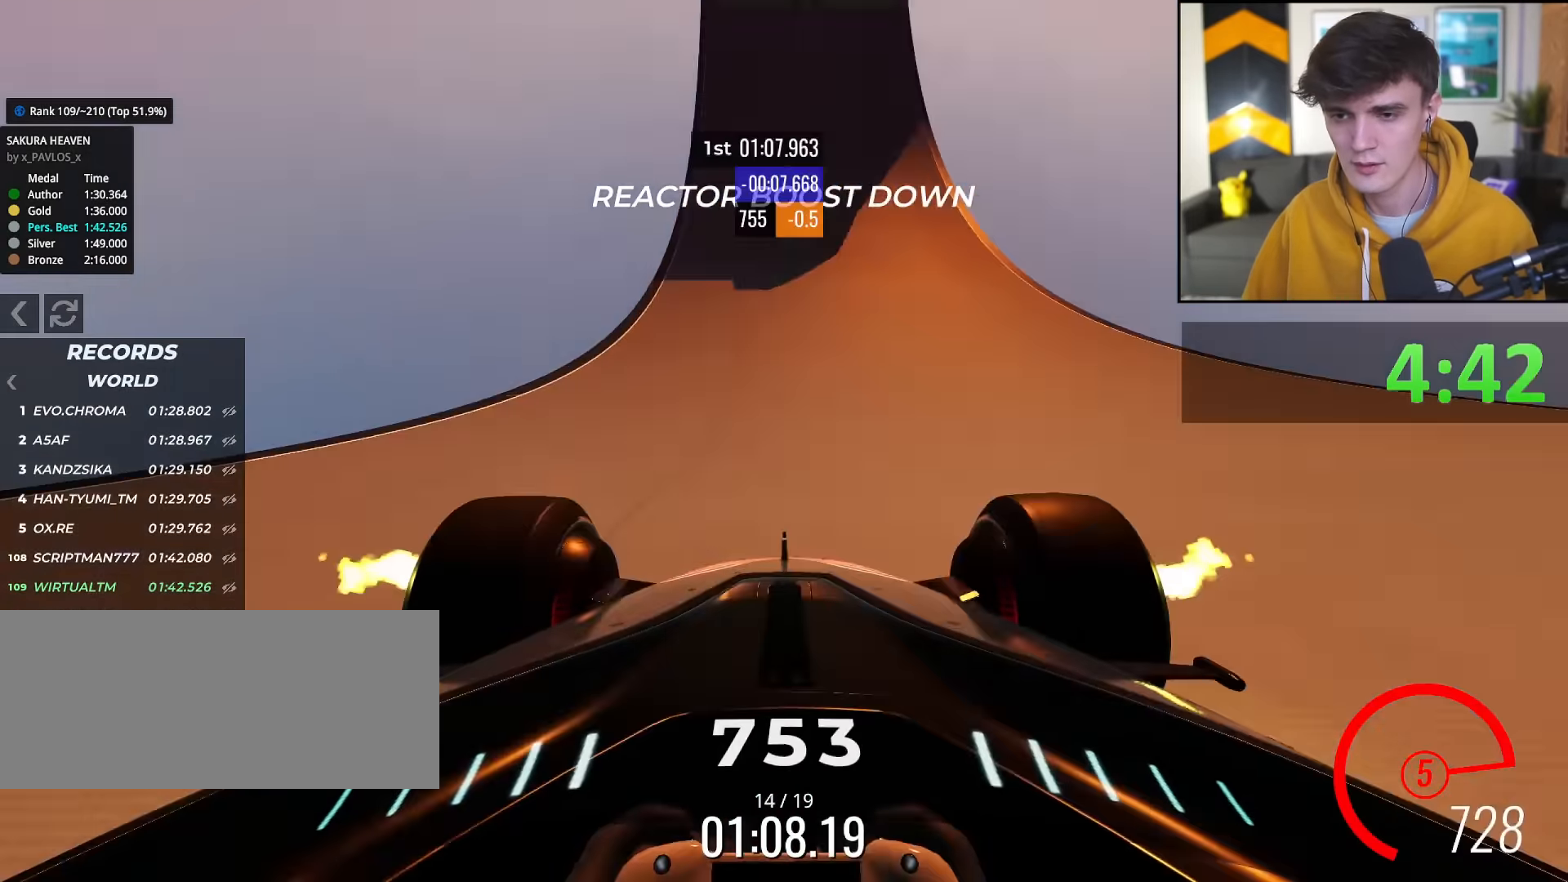
{"keys": ["up"], "events": [[34, "left", "down"], [84, "left", "up"], [267, "right", "down"], [317, "right", "up"], [401, "left", "down"], [501, "left", "up"]]}
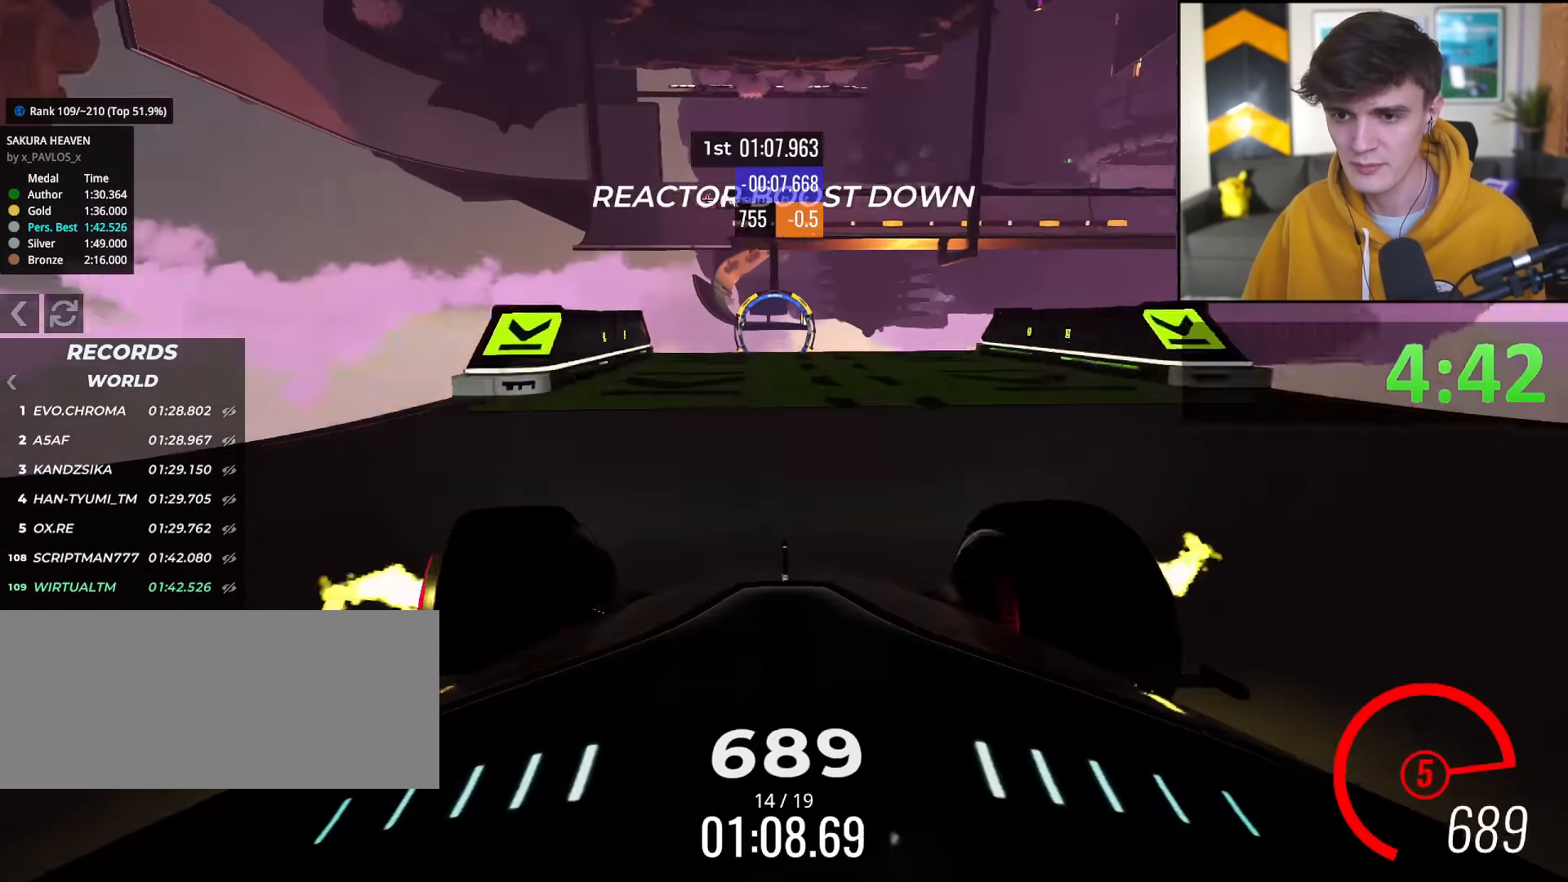
{"keys": ["up"], "events": []}
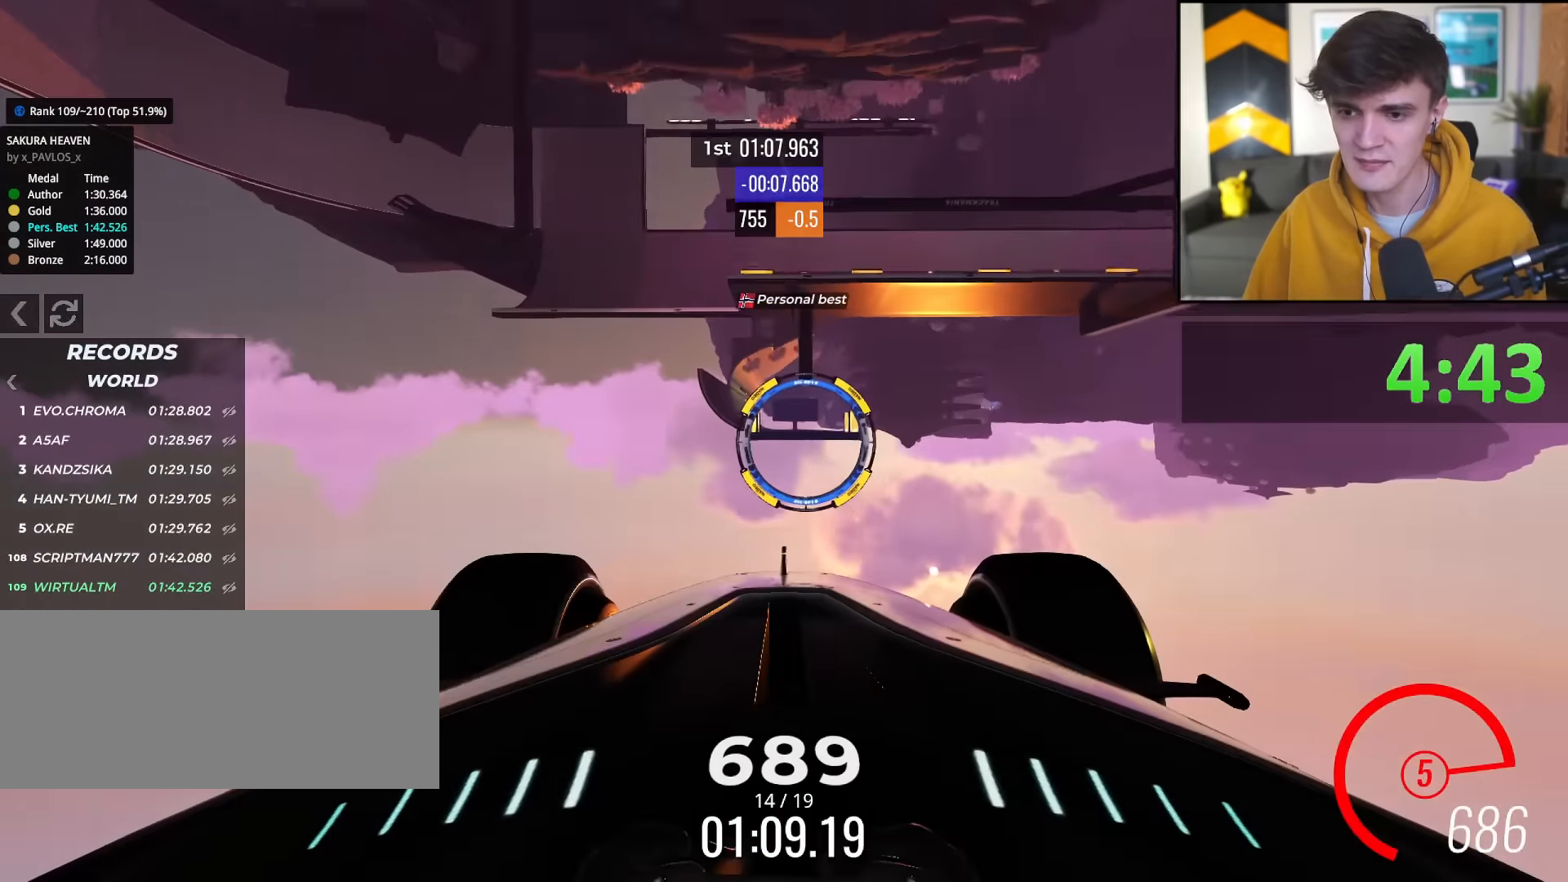
{"keys": ["up"], "events": []}
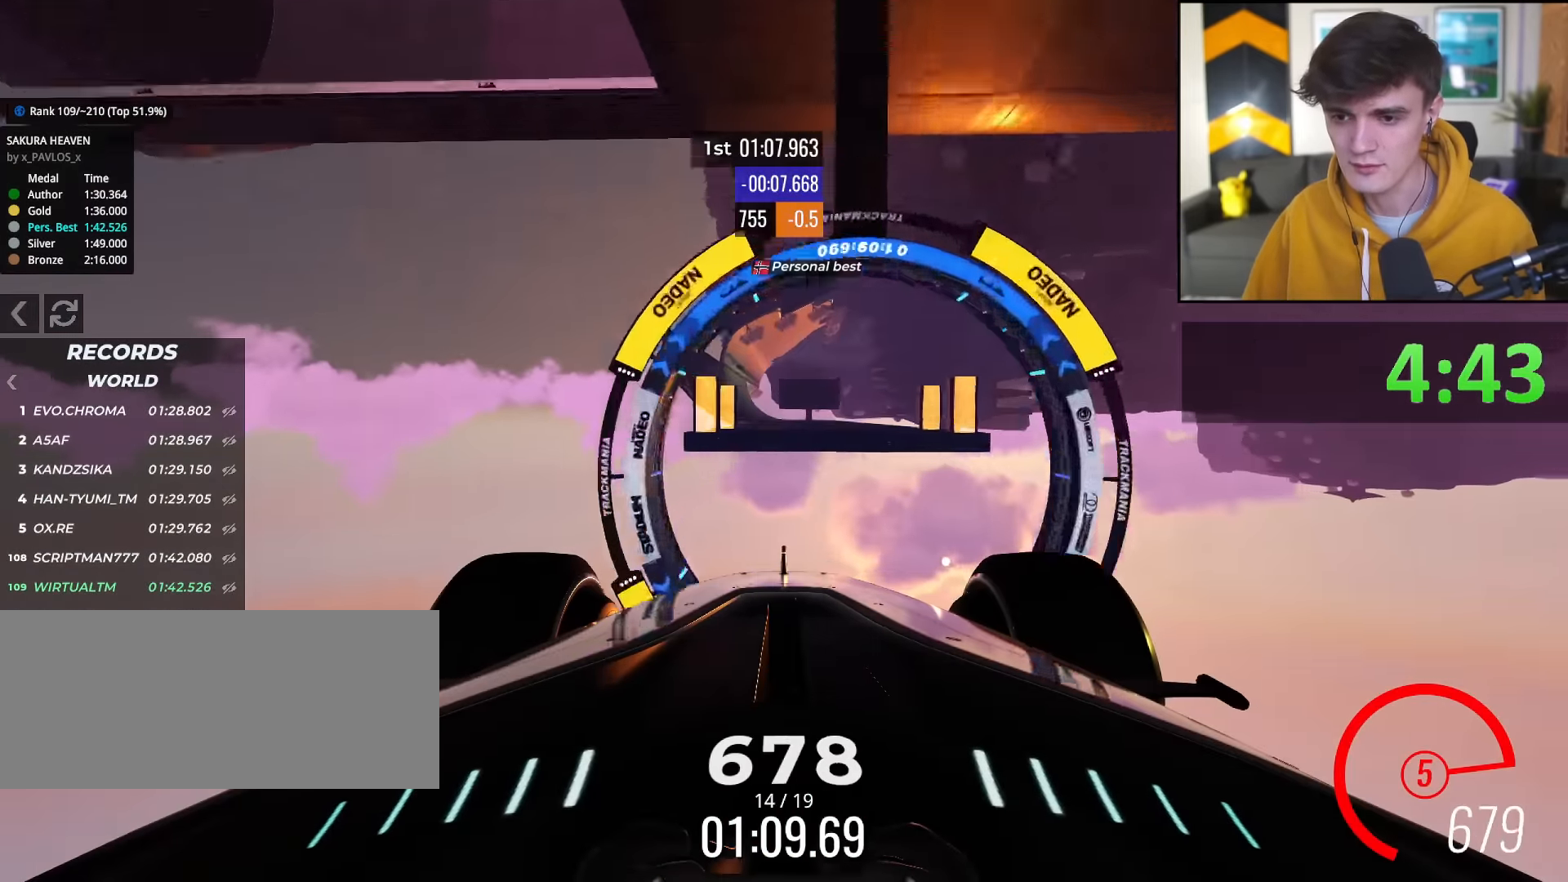
{"keys": ["up"], "events": []}
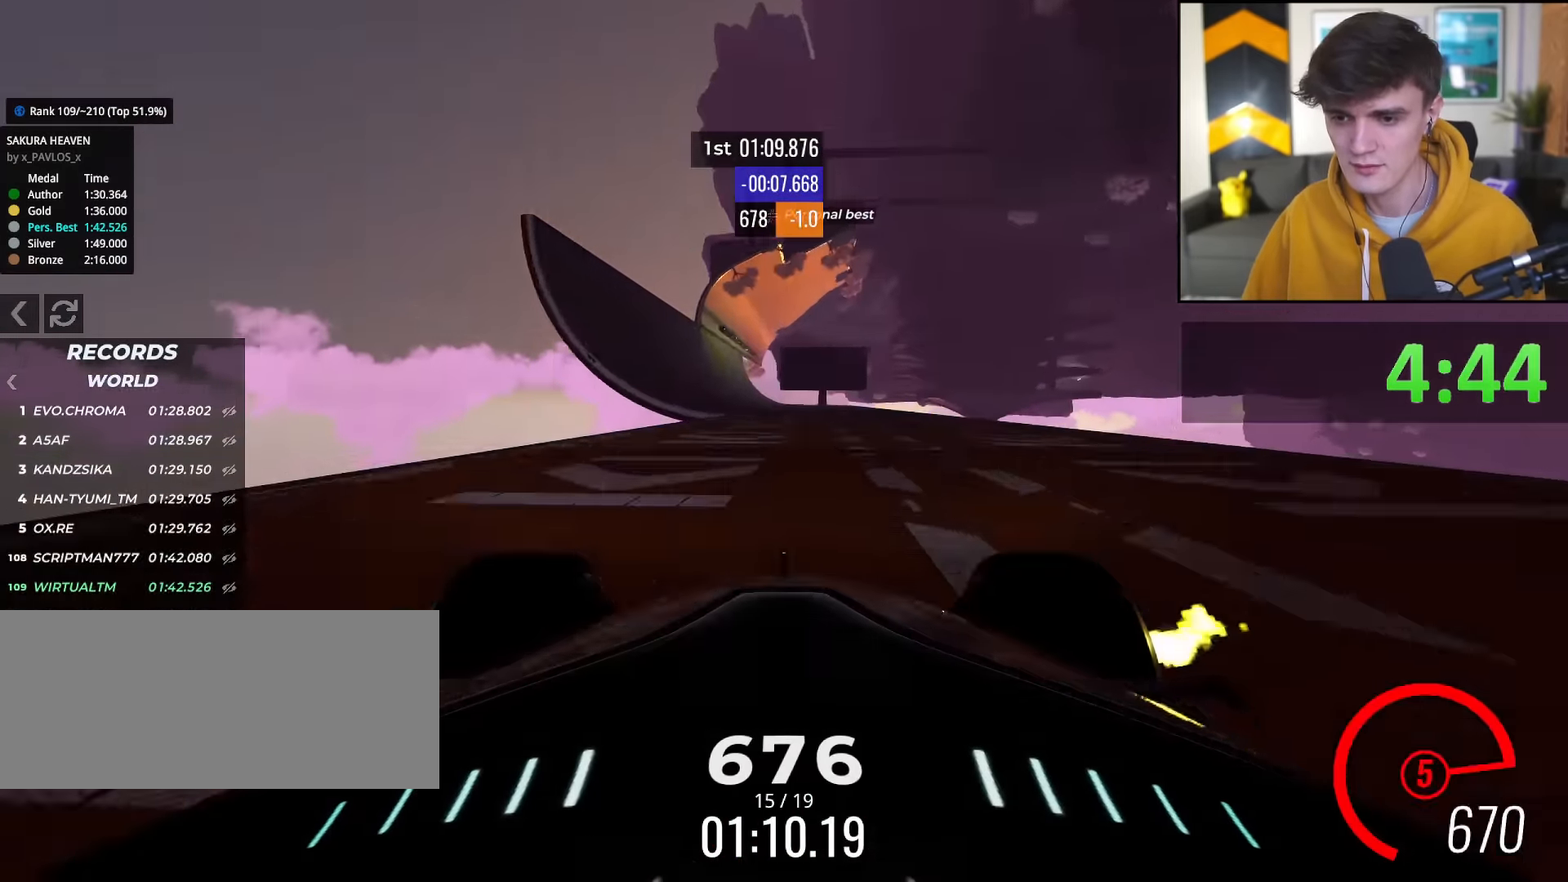
{"keys": ["up"], "events": [[333, "left", "down"], [417, "left", "up"]]}
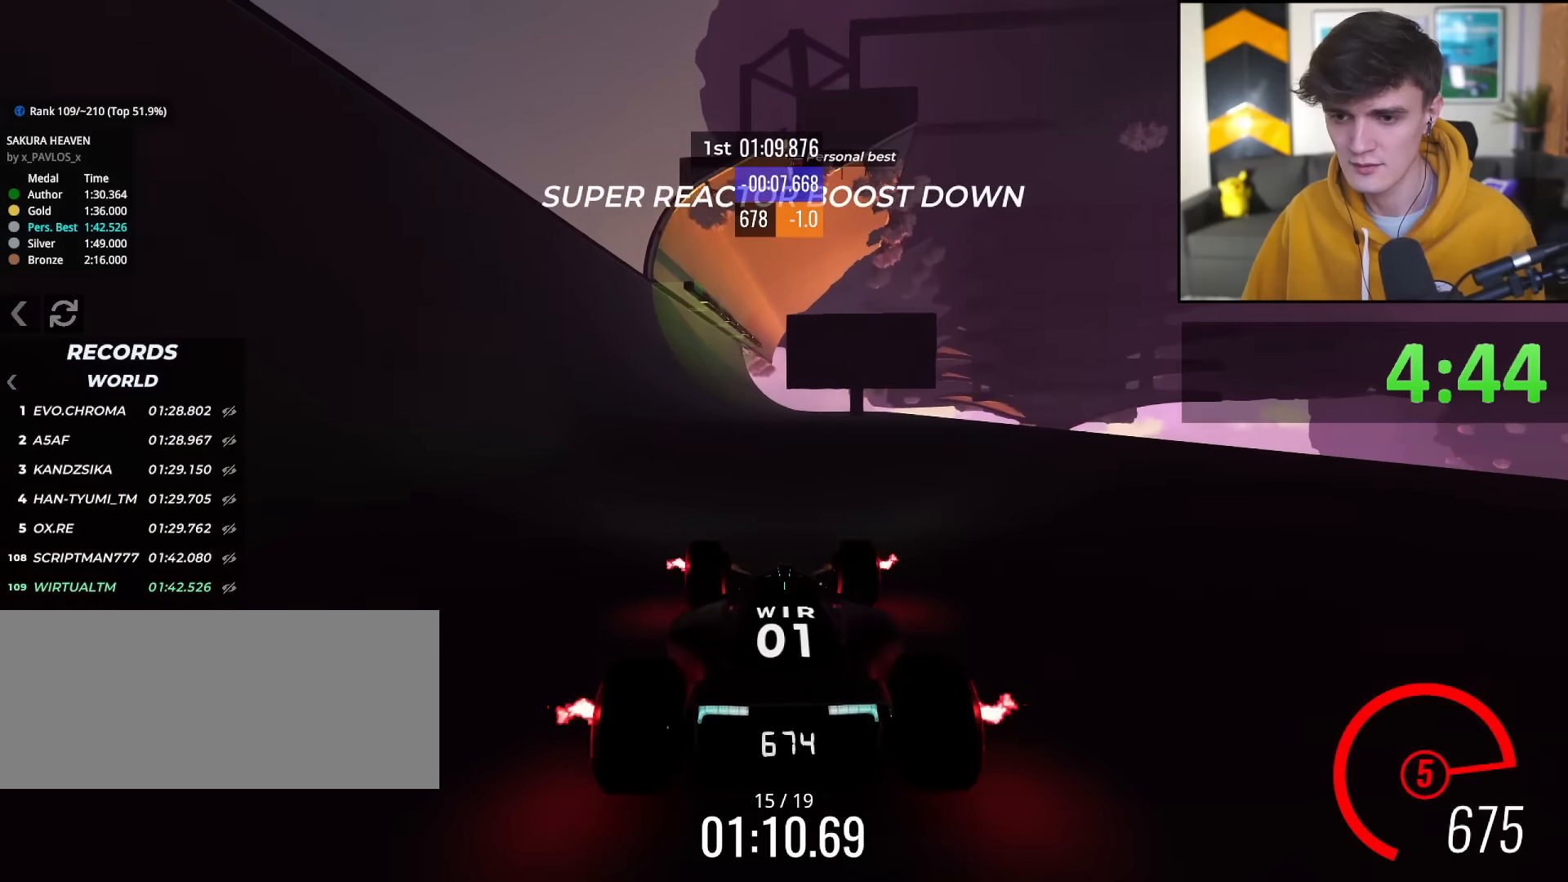
{"keys": ["left", "up"], "events": [[67, "left", "down"], [351, "left", "up"], [484, "left", "down"]]}
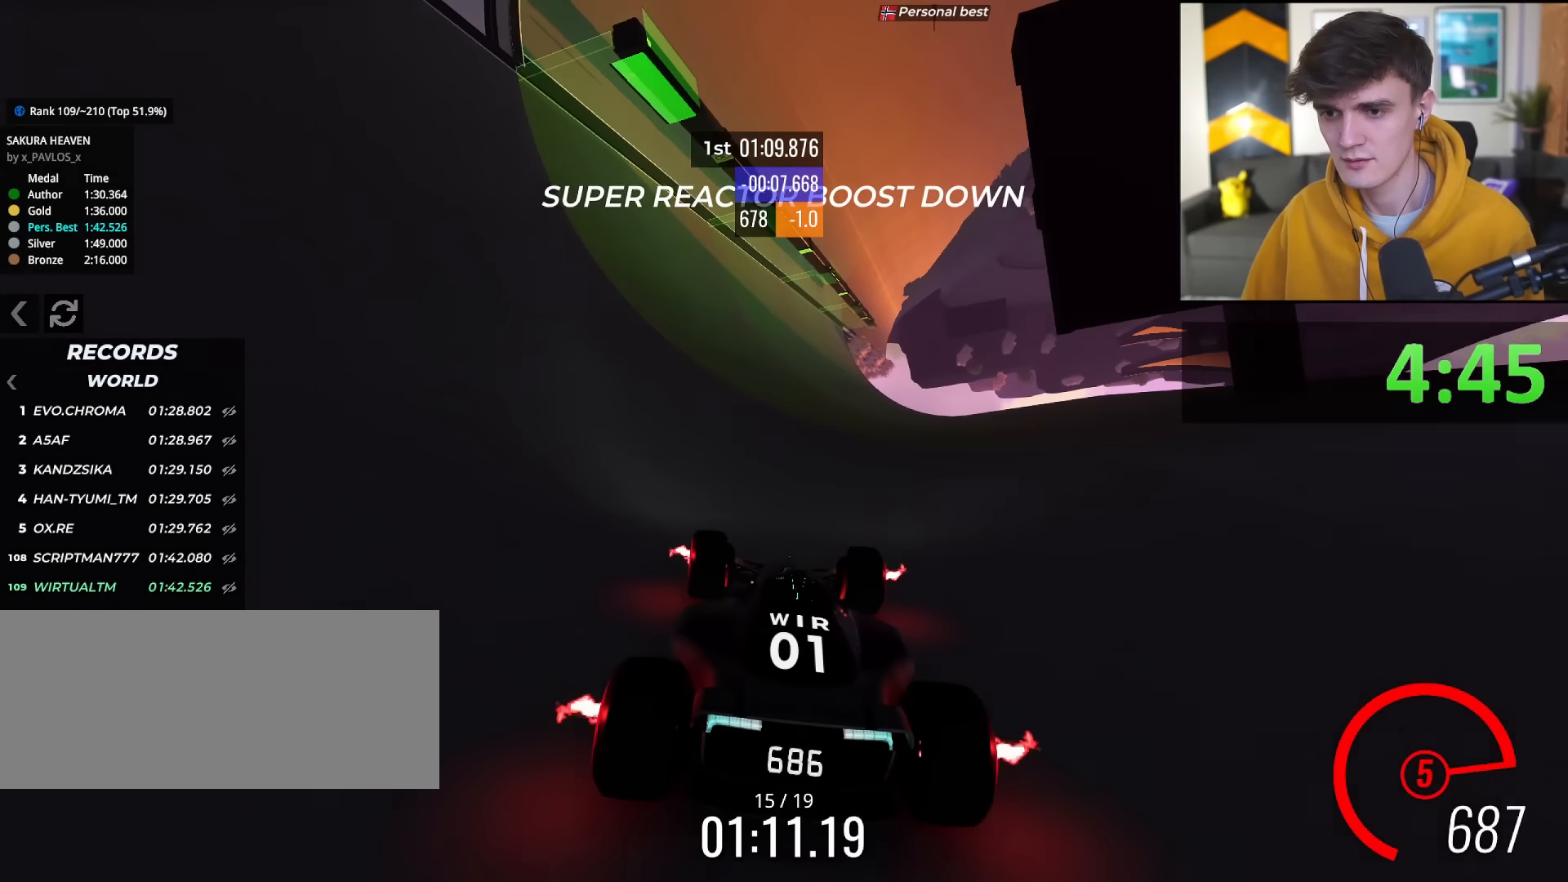
{"keys": ["up"], "events": [[33, "left", "up"], [217, "left", "down"], [350, "left", "up"]]}
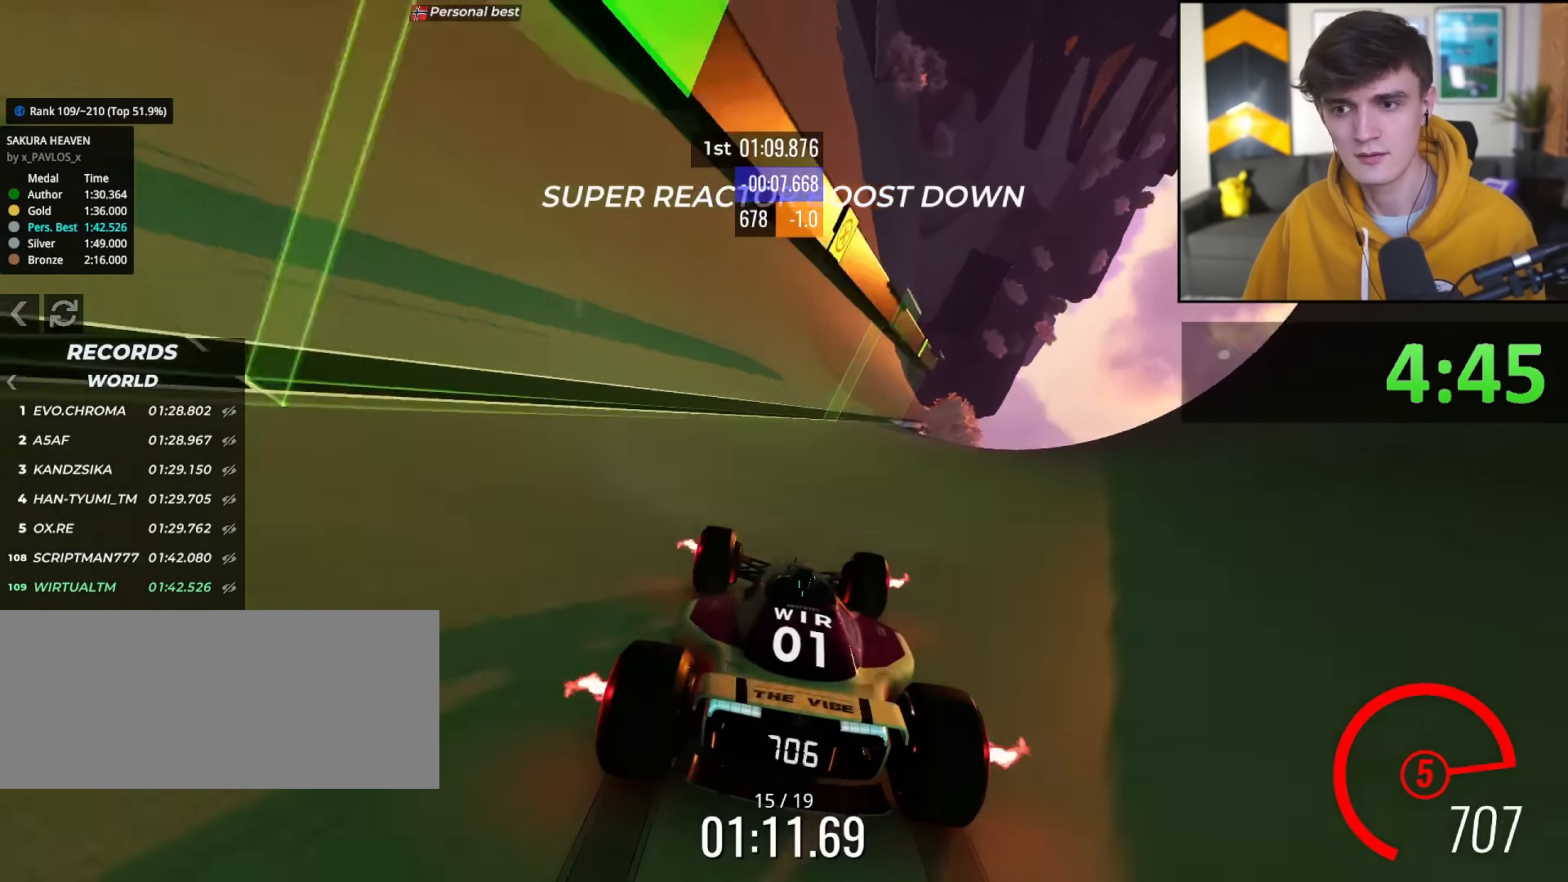
{"keys": ["left", "up"], "events": [[334, "left", "down"]]}
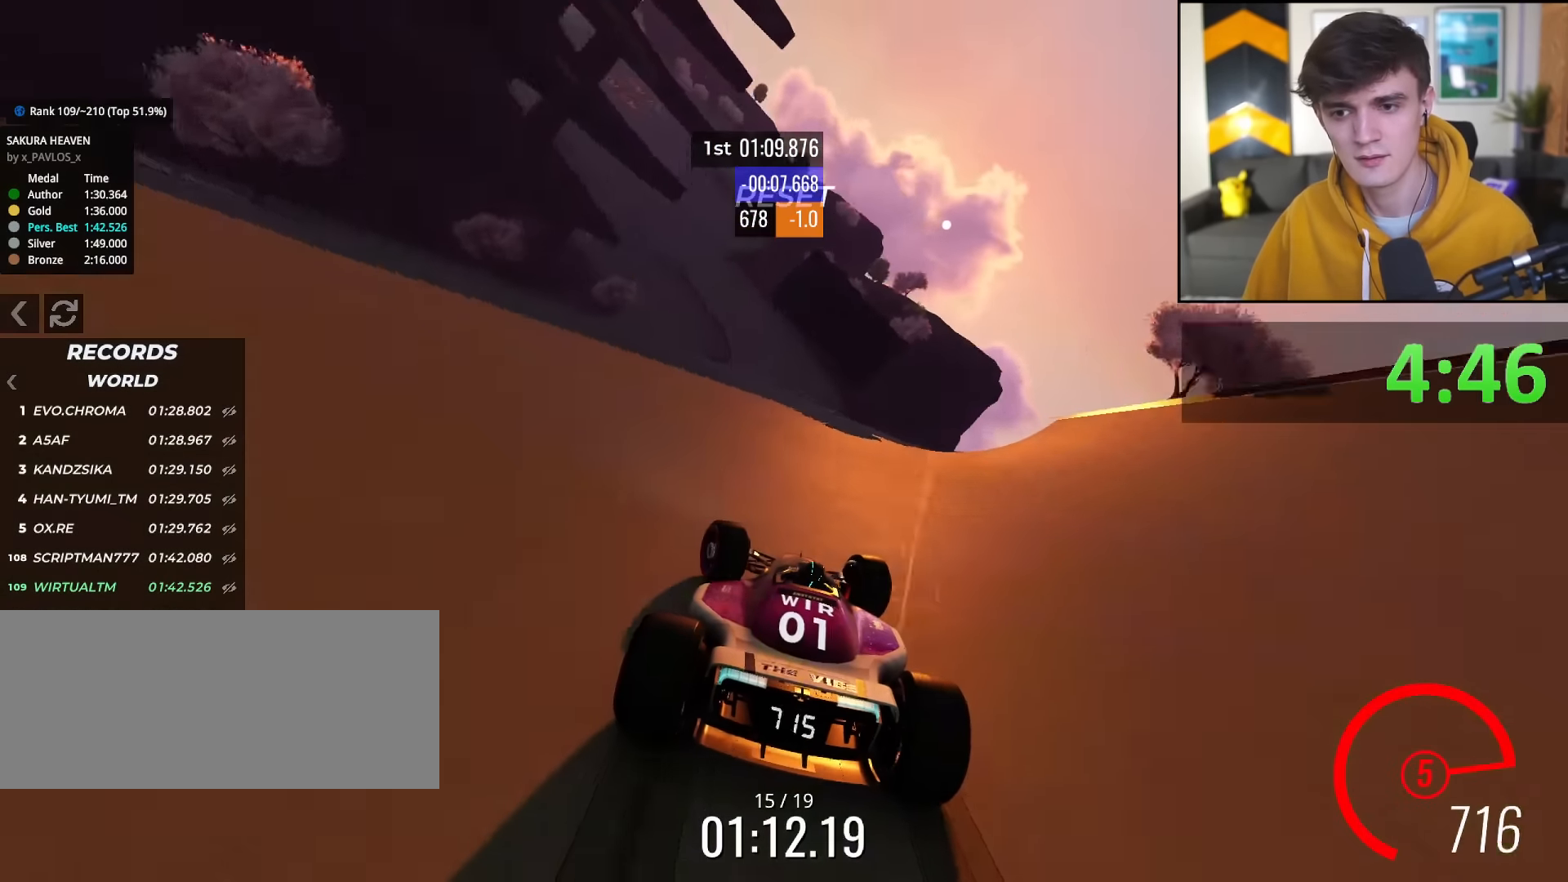
{"keys": ["left", "up"], "events": [[250, "left", "up"], [433, "left", "down"]]}
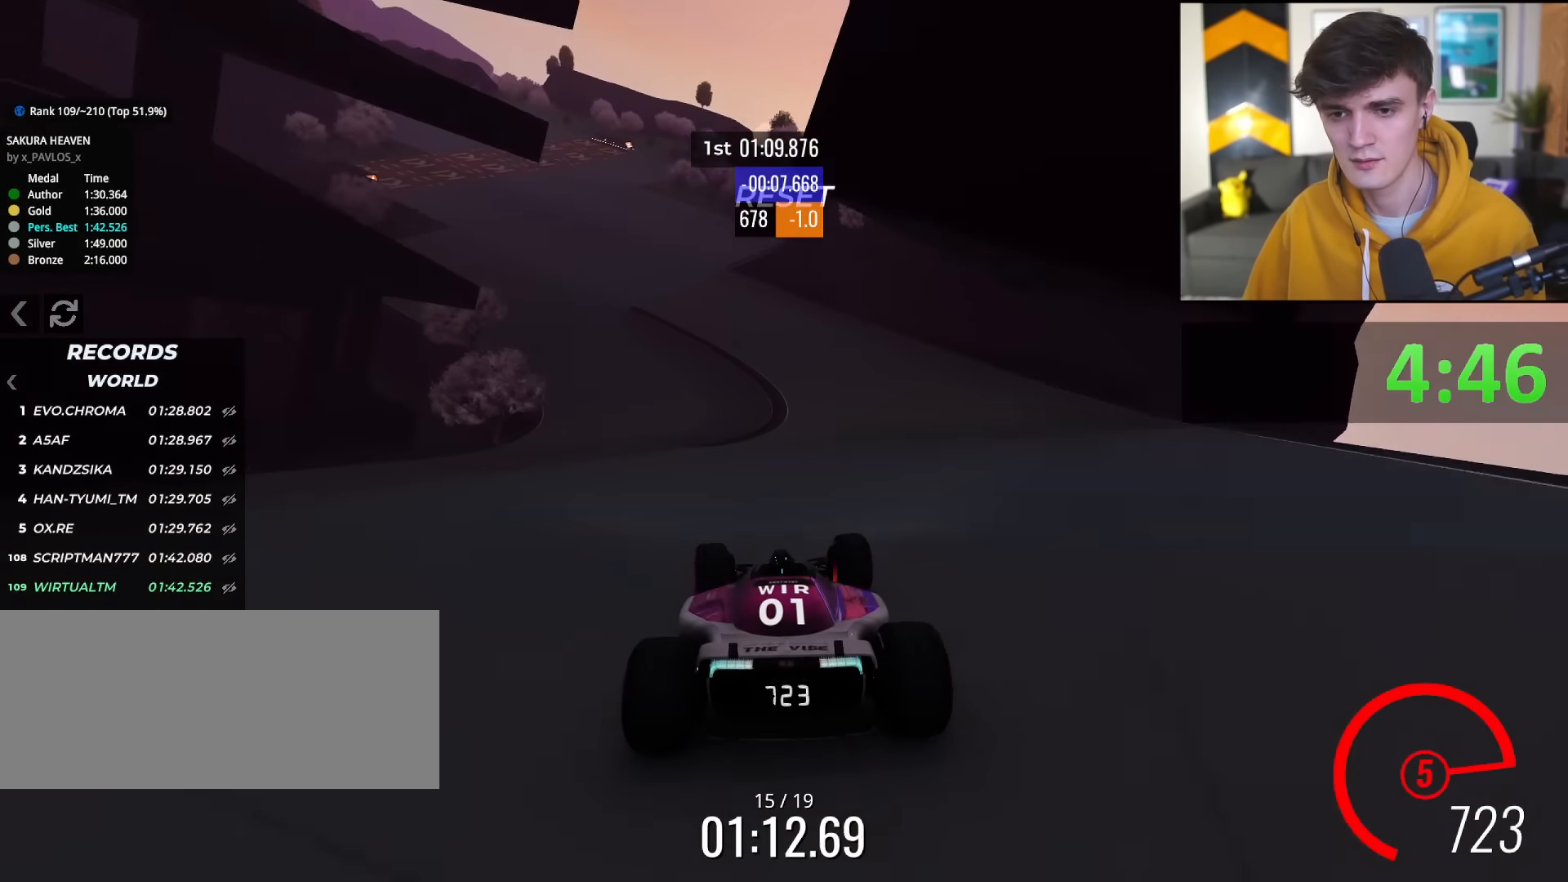
{"keys": ["up"], "events": [[501, "left", "up"]]}
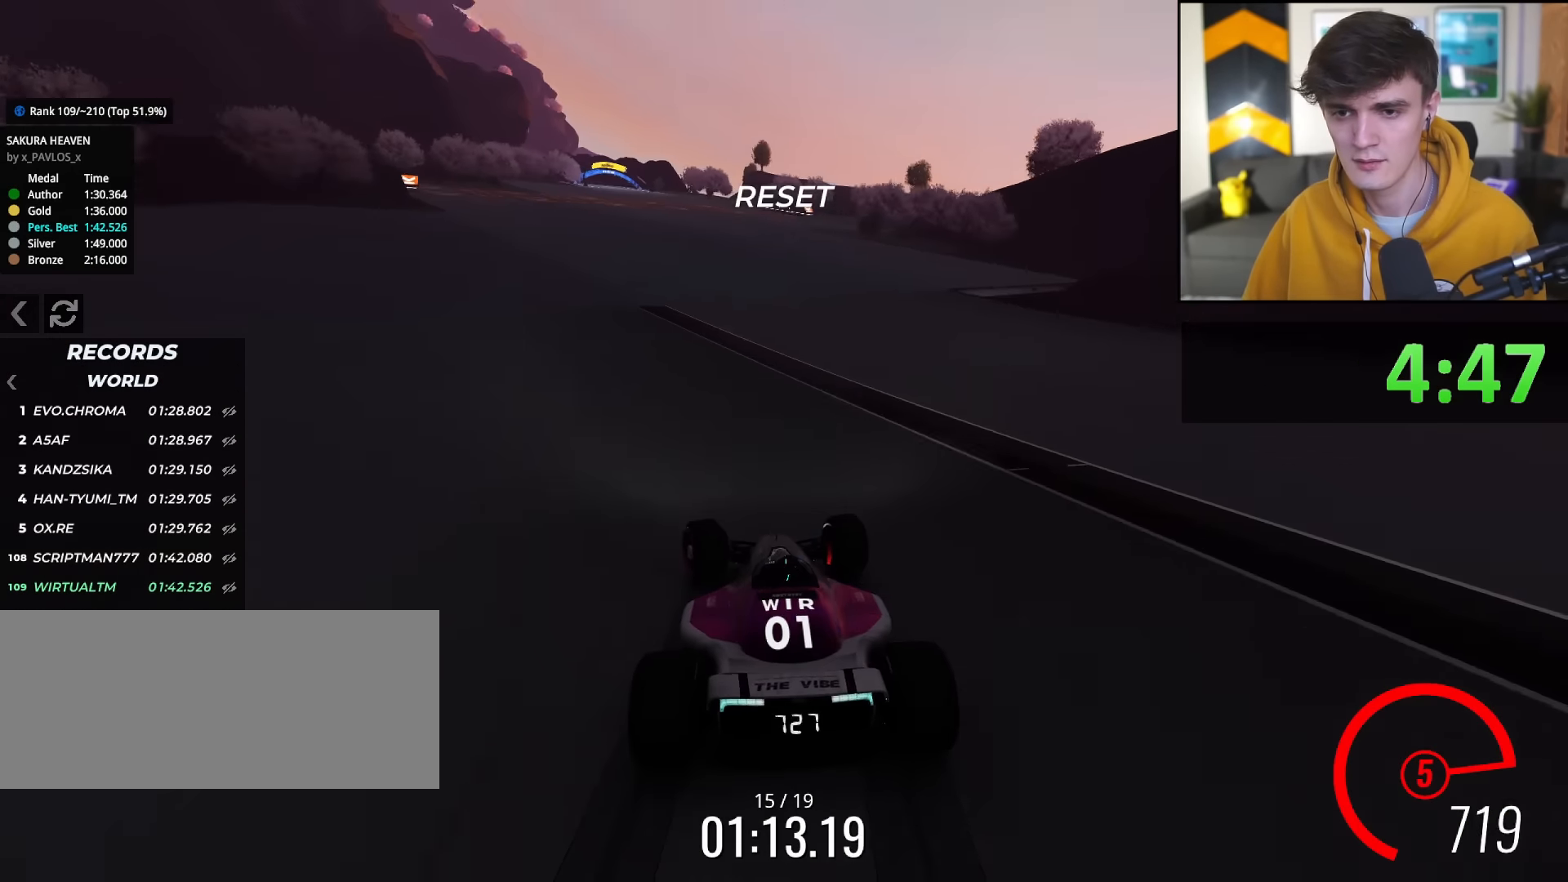
{"keys": ["left", "up"], "events": [[133, "left", "down"], [283, "left", "up"], [383, "left", "down"]]}
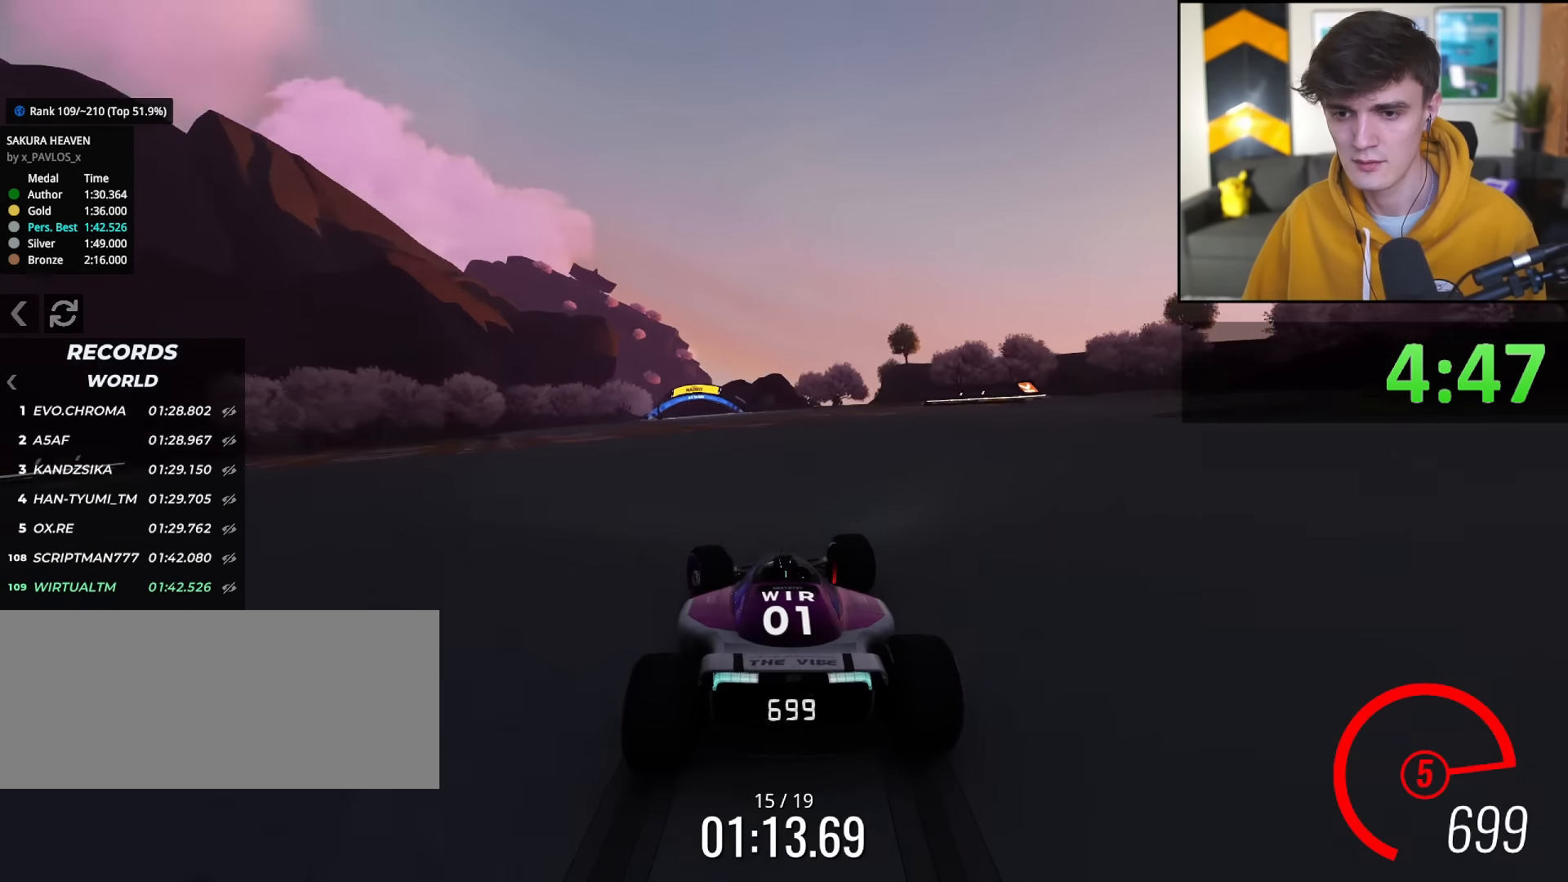
{"keys": ["up"], "events": [[17, "left", "up"], [117, "left", "down"], [200, "left", "up"], [351, "left", "down"], [434, "left", "up"]]}
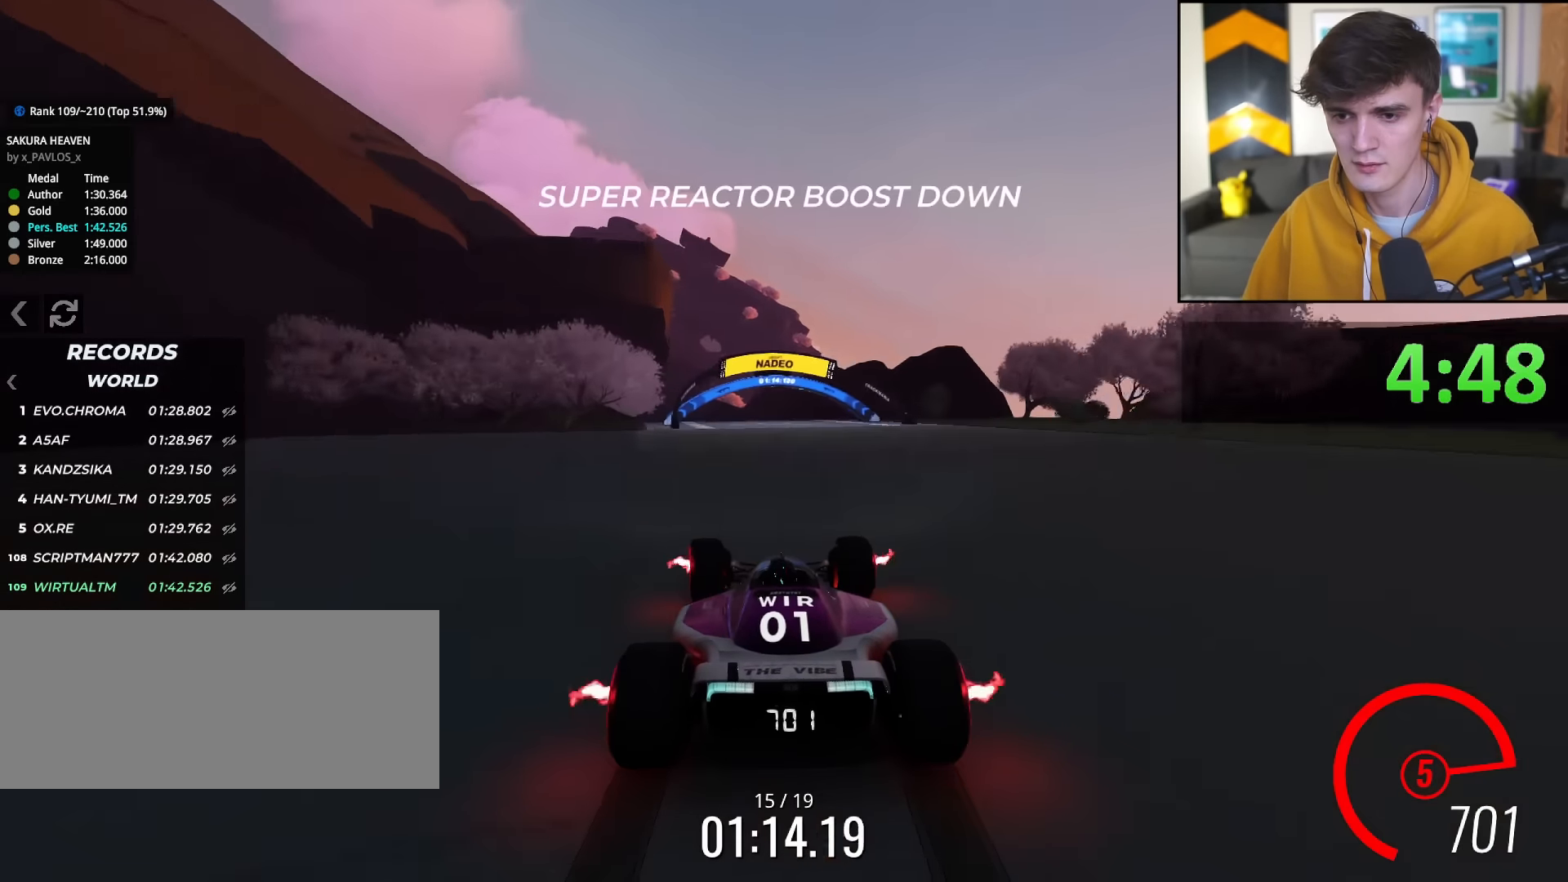
{"keys": ["up"], "events": [[116, "left", "down"], [167, "left", "up"]]}
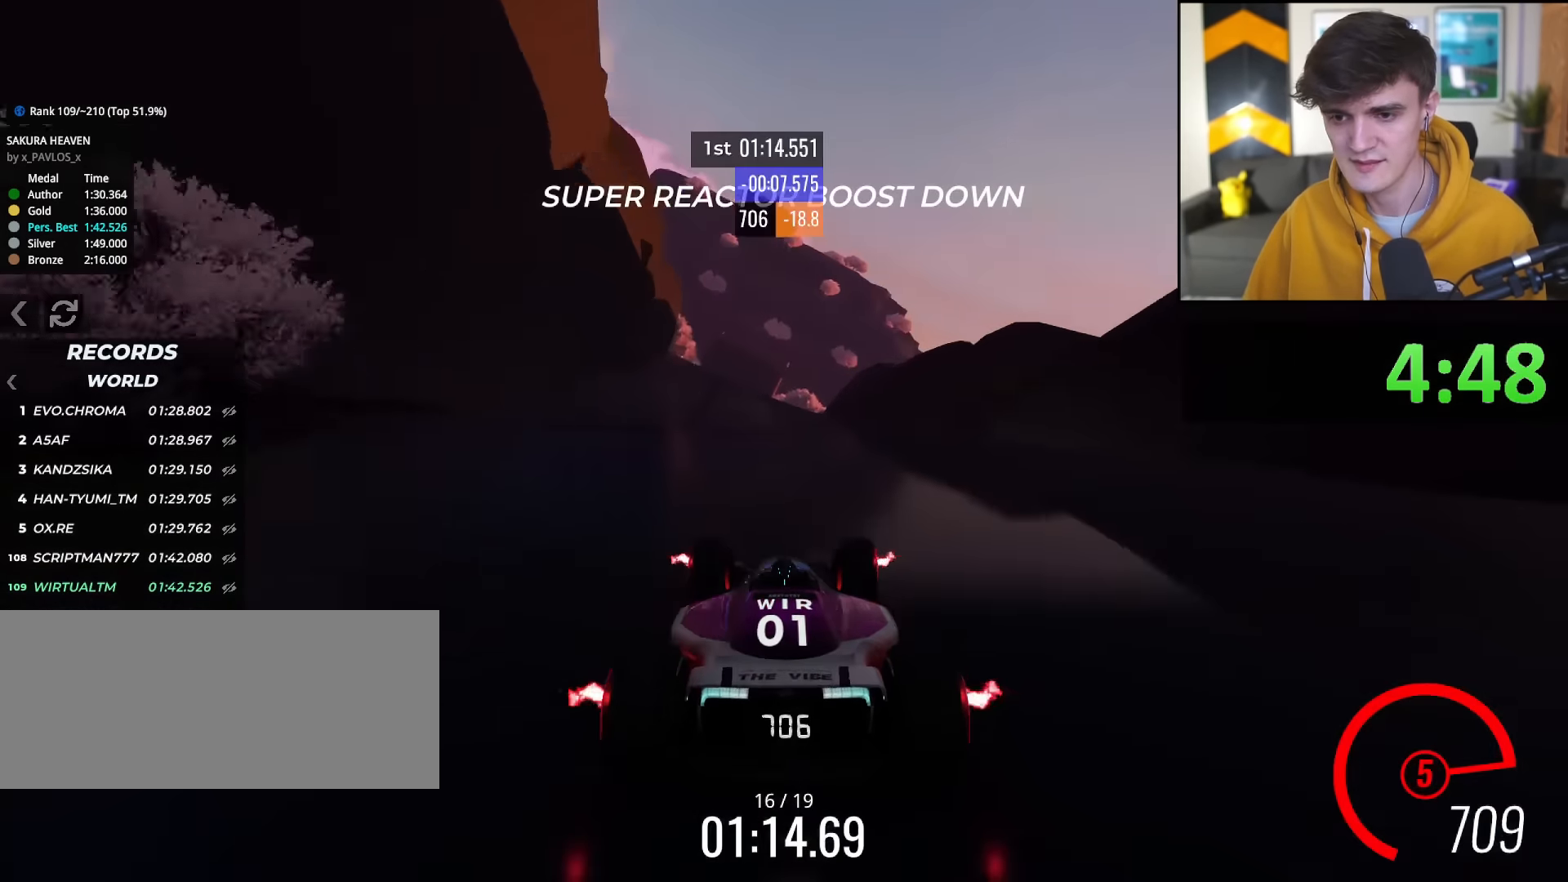
{"keys": ["up"], "events": [[100, "left", "down"], [184, "left", "up"], [284, "right", "down"], [334, "right", "up"]]}
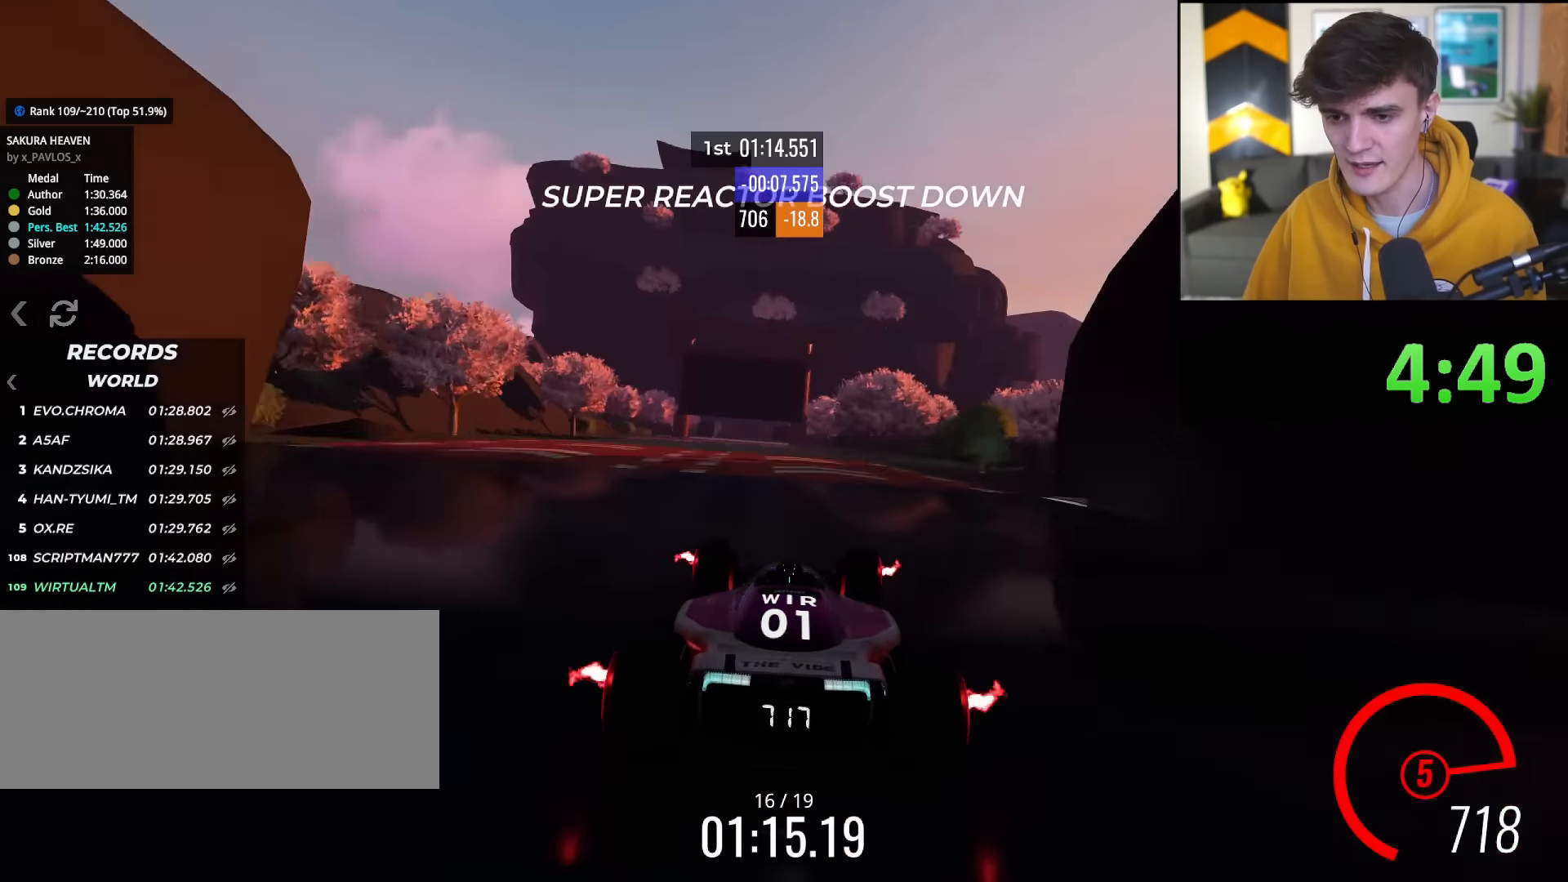
{"keys": ["up"], "events": [[200, "left", "down"], [350, "left", "up"]]}
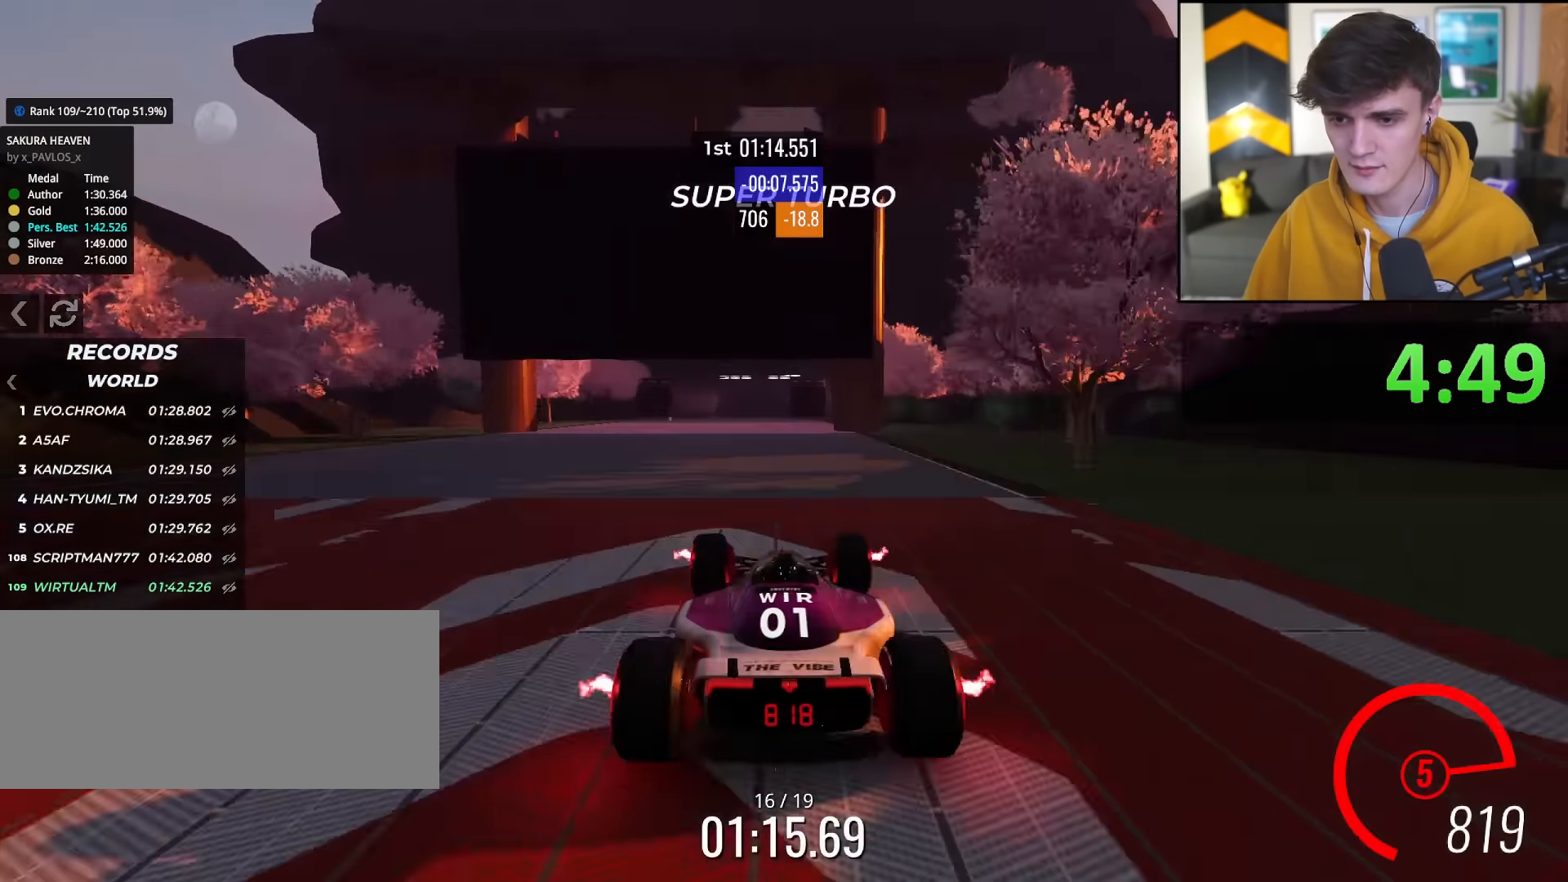
{"keys": ["up"], "events": [[84, "right", "down"], [134, "right", "up"], [317, "right", "down"], [367, "right", "up"]]}